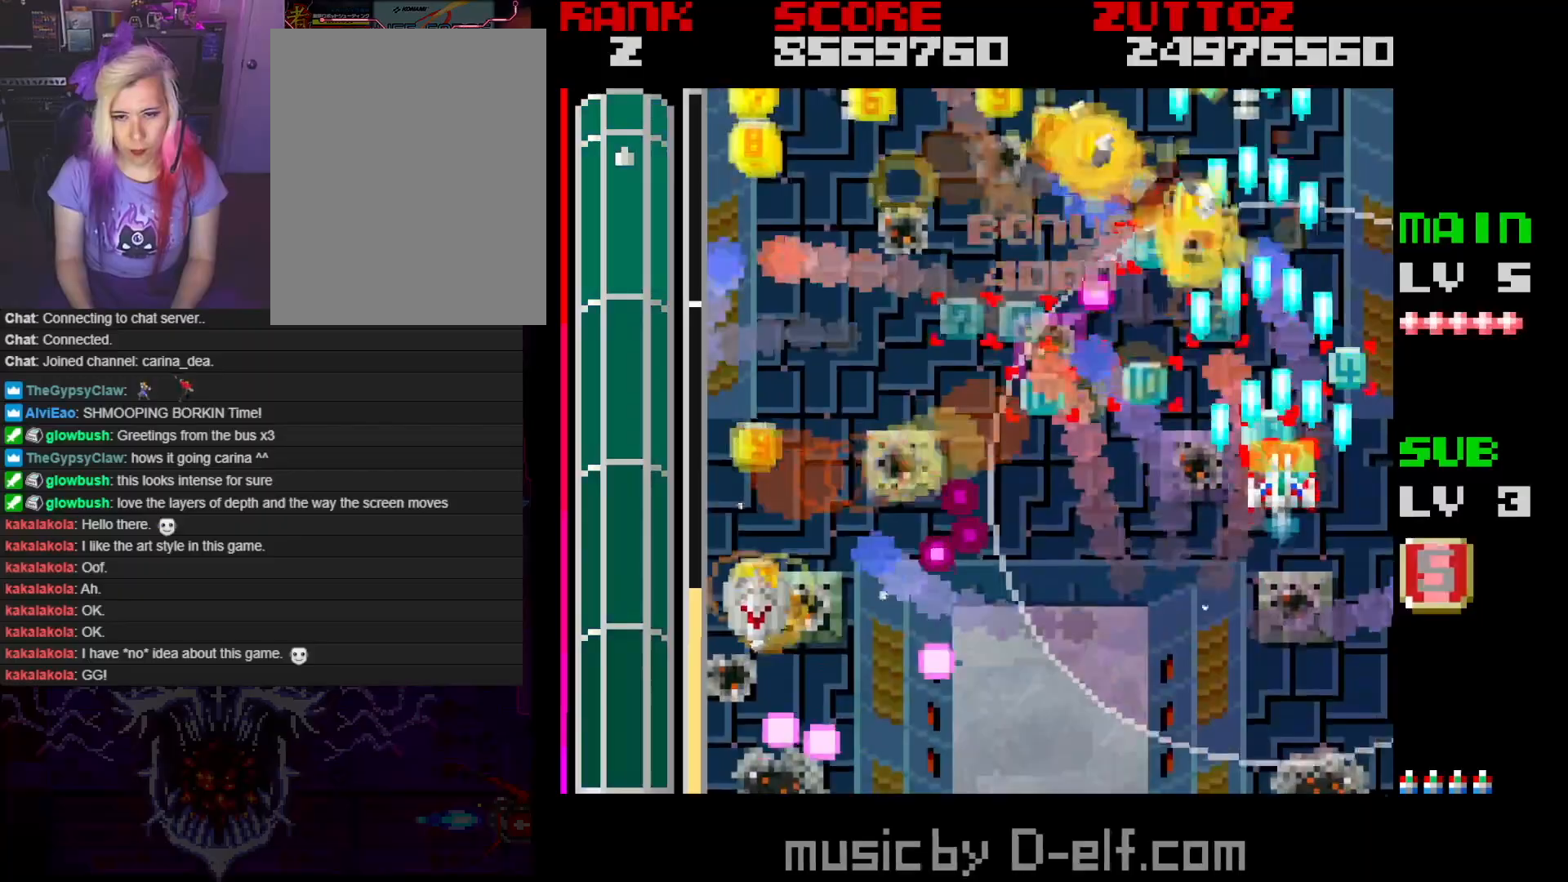
Gameplay with a controller; each line is a JSON object with the inputs held at the frame after it. "events" lists button and stick changes between this image and that frame as [ms after this image, input, new state], when the widget could be followed in between. Not read: L3 R3.
{"buttons": ["A", "B", "DPAD_LEFT"], "events": [[100, "DPAD_LEFT", "down"], [150, "DPAD_LEFT", "up"], [217, "DPAD_LEFT", "down"], [350, "DPAD_UP", "up"]]}
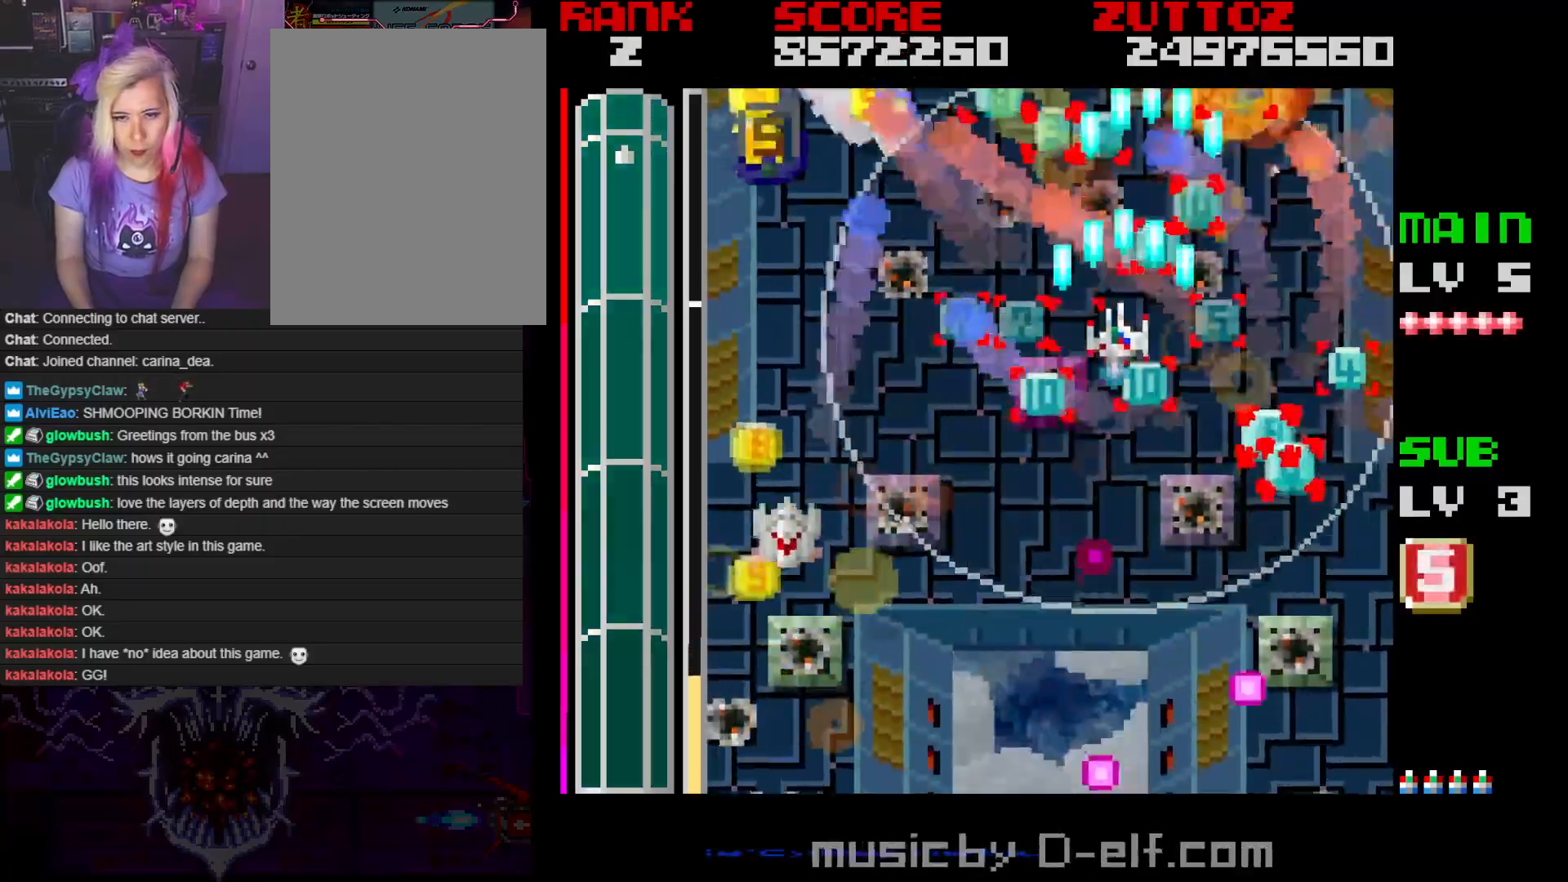
{"buttons": ["A", "DPAD_DOWN"], "events": [[133, "DPAD_DOWN", "down"], [150, "DPAD_LEFT", "up"], [183, "B", "up"], [183, "DPAD_RIGHT", "down"], [450, "DPAD_RIGHT", "up"]]}
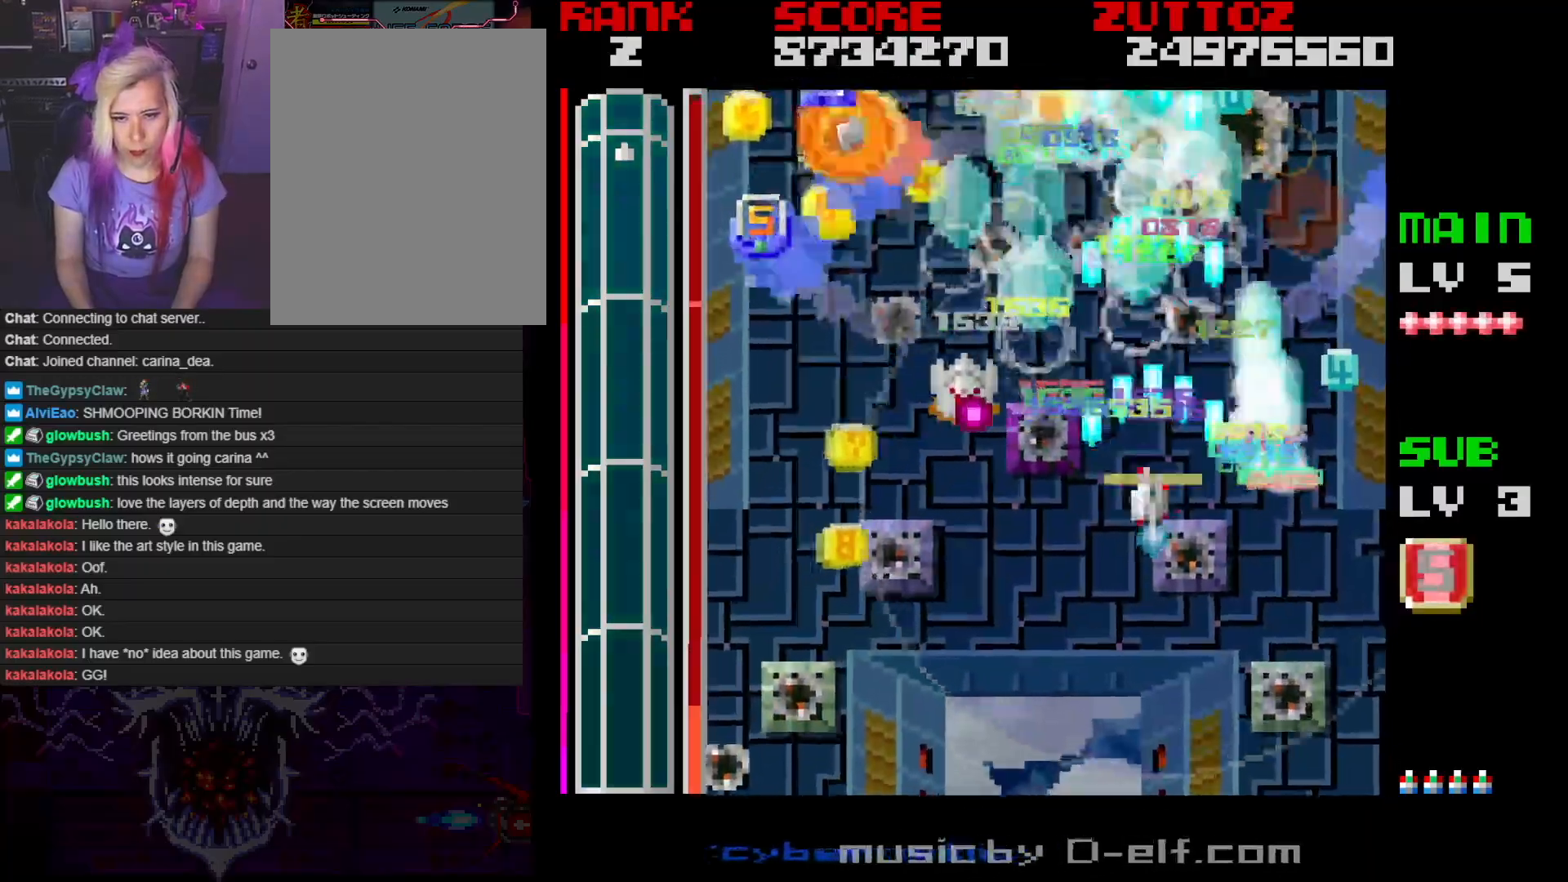
{"buttons": ["A", "DPAD_LEFT"], "events": [[100, "DPAD_LEFT", "down"], [467, "DPAD_DOWN", "up"]]}
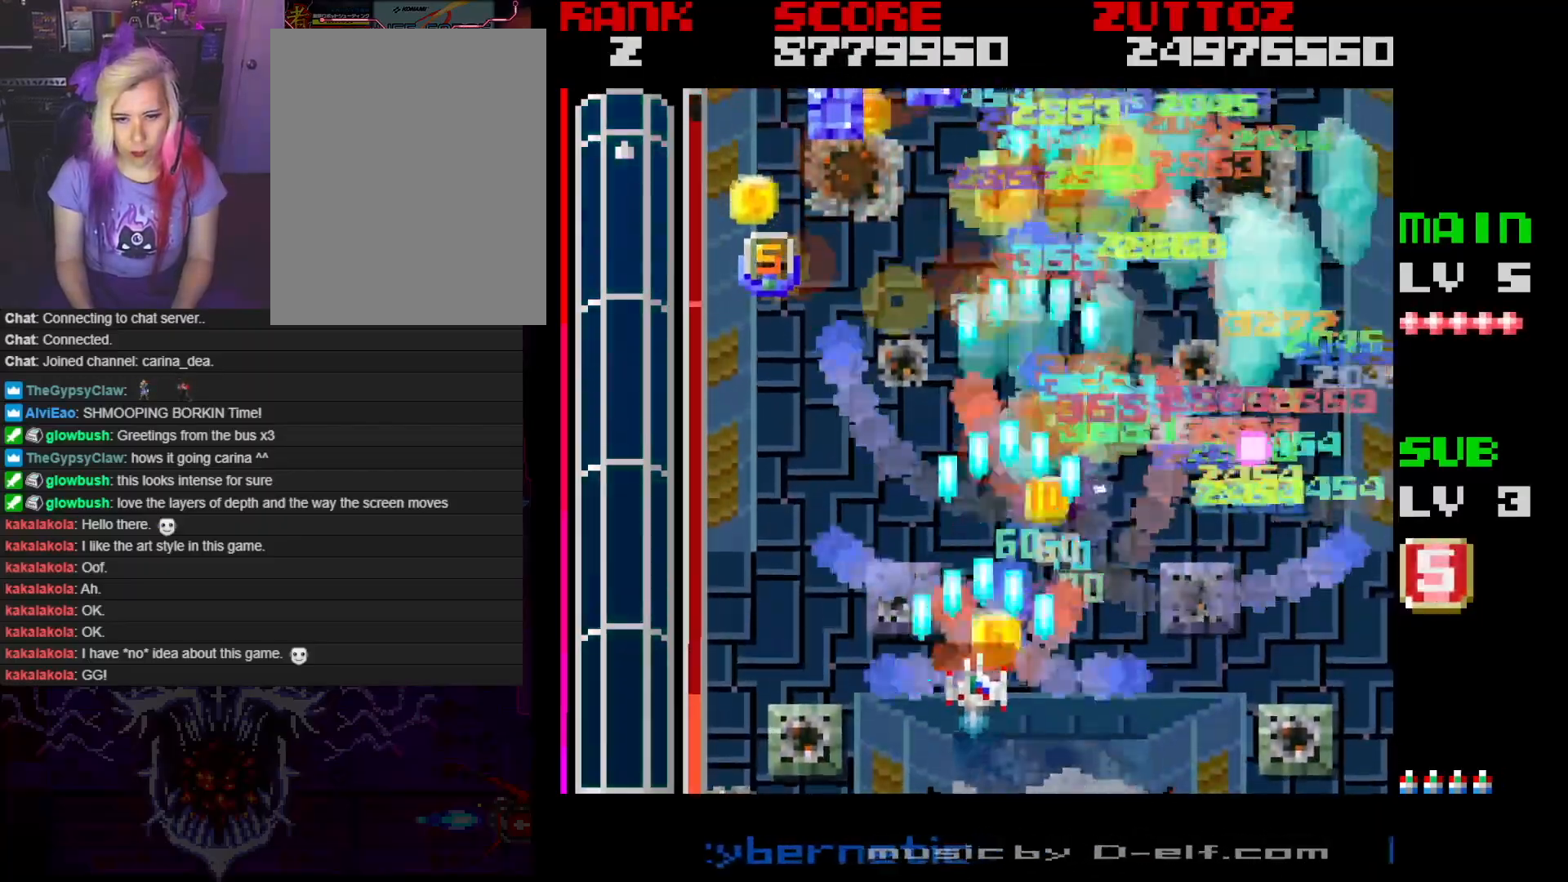
{"buttons": ["A", "DPAD_UP", "DPAD_RIGHT"], "events": [[183, "DPAD_UP", "down"], [433, "DPAD_LEFT", "up"], [467, "DPAD_RIGHT", "down"]]}
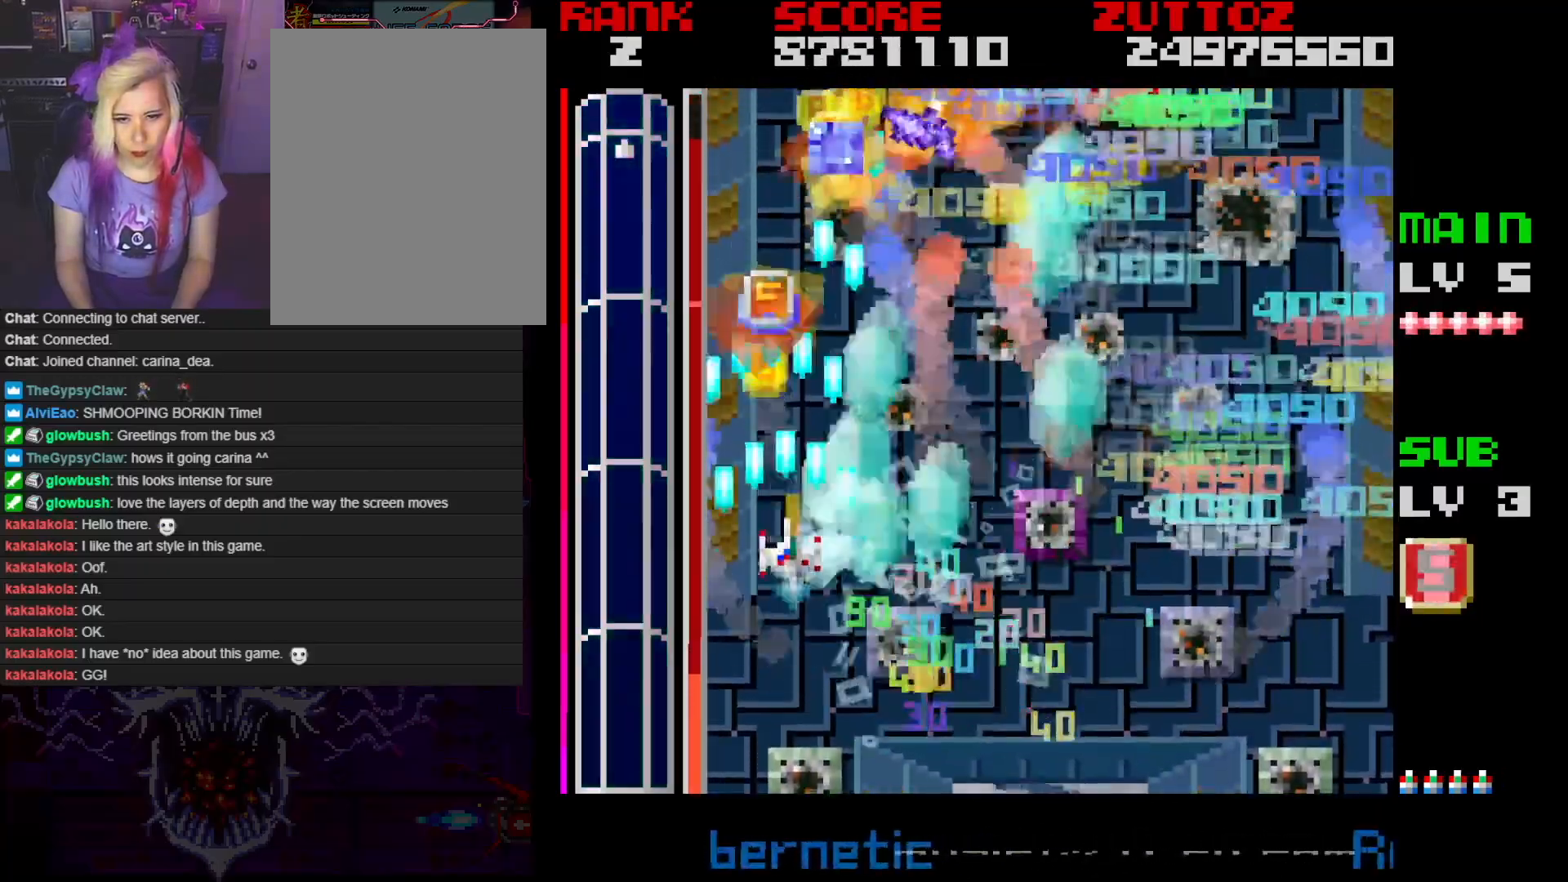
{"buttons": ["A", "DPAD_RIGHT"], "events": [[17, "DPAD_UP", "up"], [67, "DPAD_DOWN", "down"], [267, "DPAD_DOWN", "up"]]}
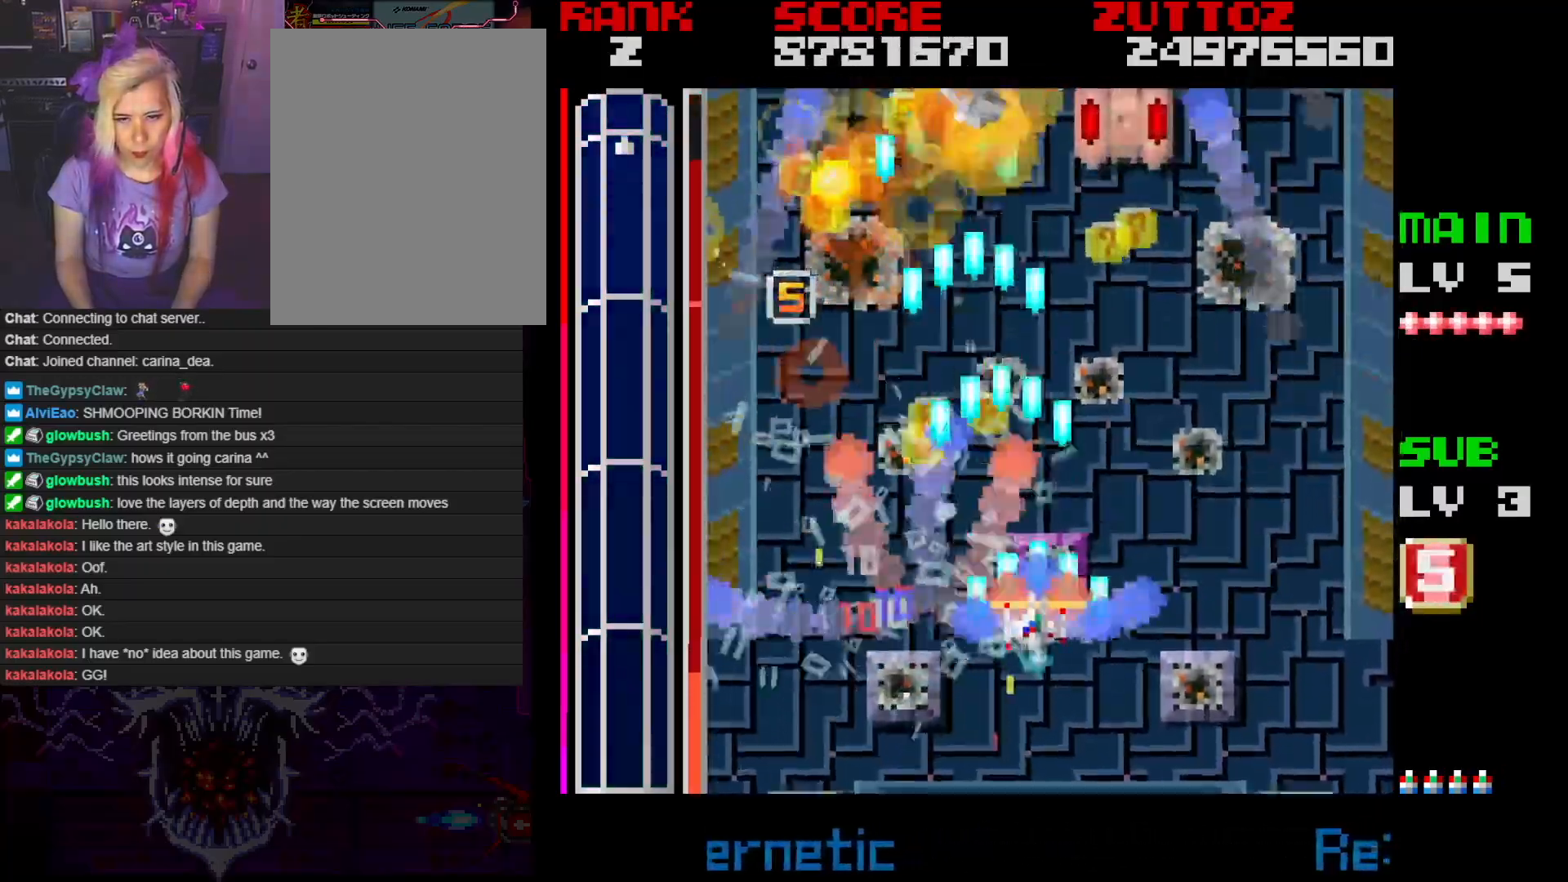
{"buttons": ["A", "DPAD_DOWN"], "events": [[167, "DPAD_UP", "down"], [250, "DPAD_RIGHT", "up"], [367, "DPAD_LEFT", "down"], [383, "DPAD_UP", "up"], [417, "DPAD_DOWN", "down"], [483, "DPAD_LEFT", "up"]]}
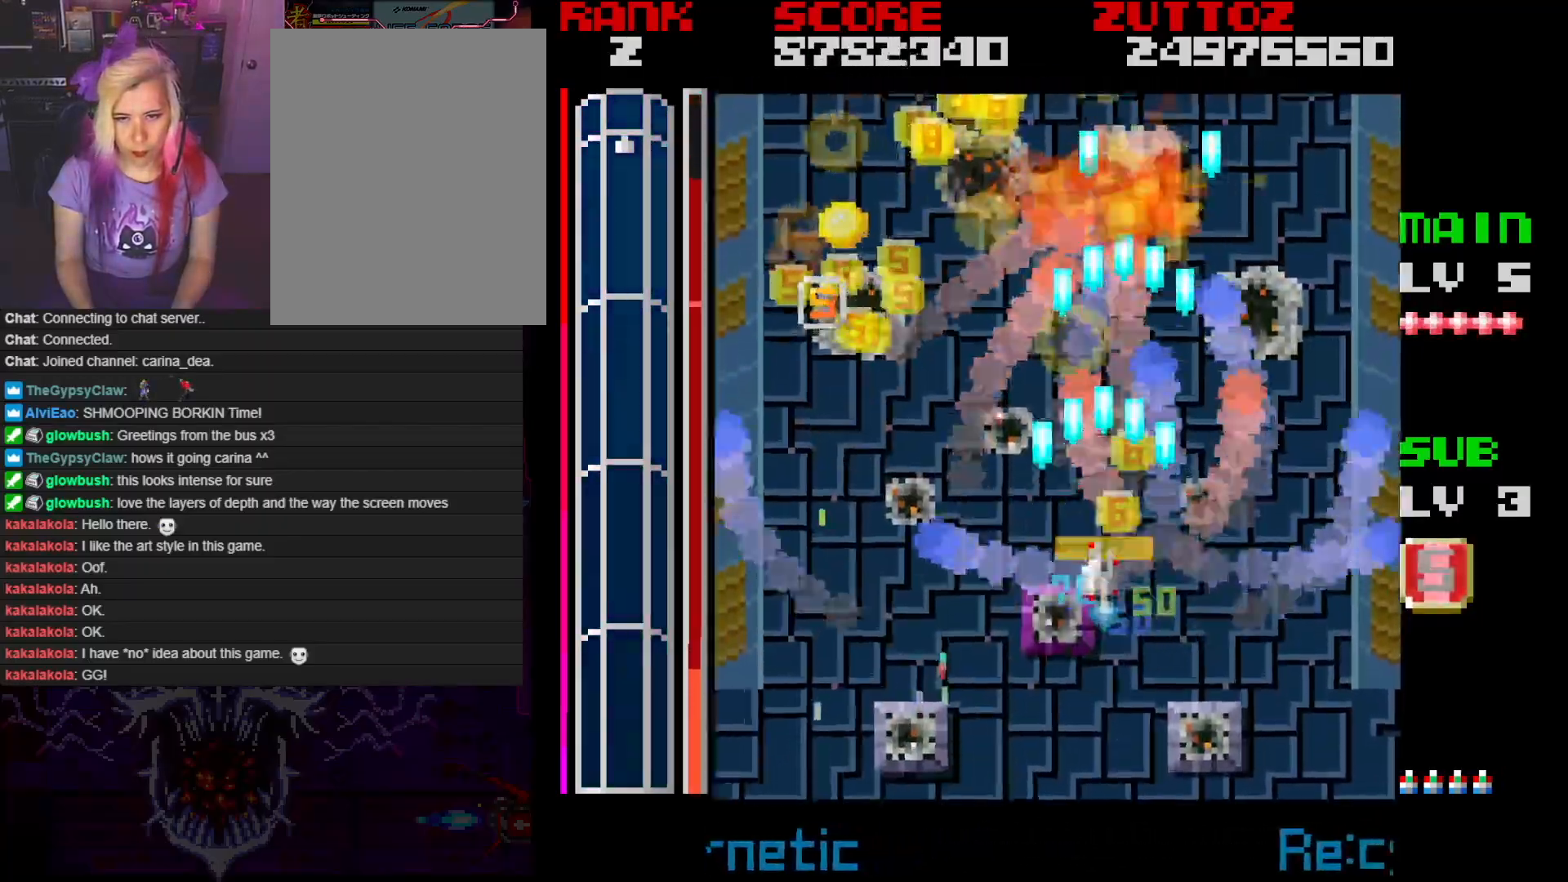
{"buttons": ["A", "DPAD_LEFT"], "events": [[83, "DPAD_LEFT", "down"], [150, "DPAD_DOWN", "up"]]}
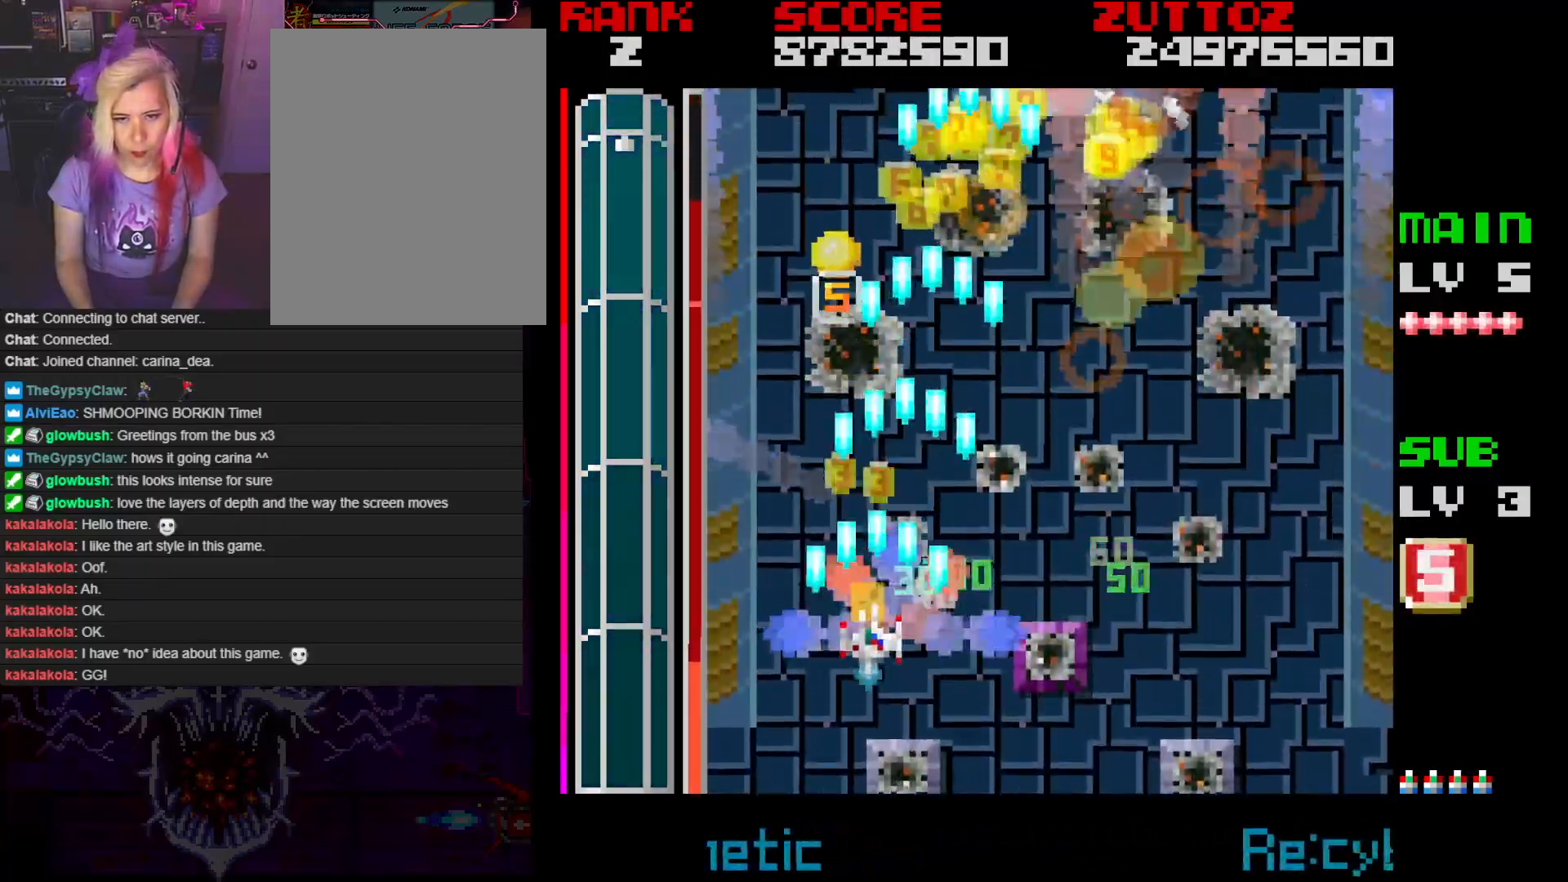
{"buttons": ["A", "DPAD_UP", "DPAD_RIGHT"], "events": [[17, "DPAD_UP", "down"], [183, "DPAD_LEFT", "up"], [200, "DPAD_RIGHT", "down"], [200, "DPAD_UP", "up"], [367, "DPAD_UP", "down"]]}
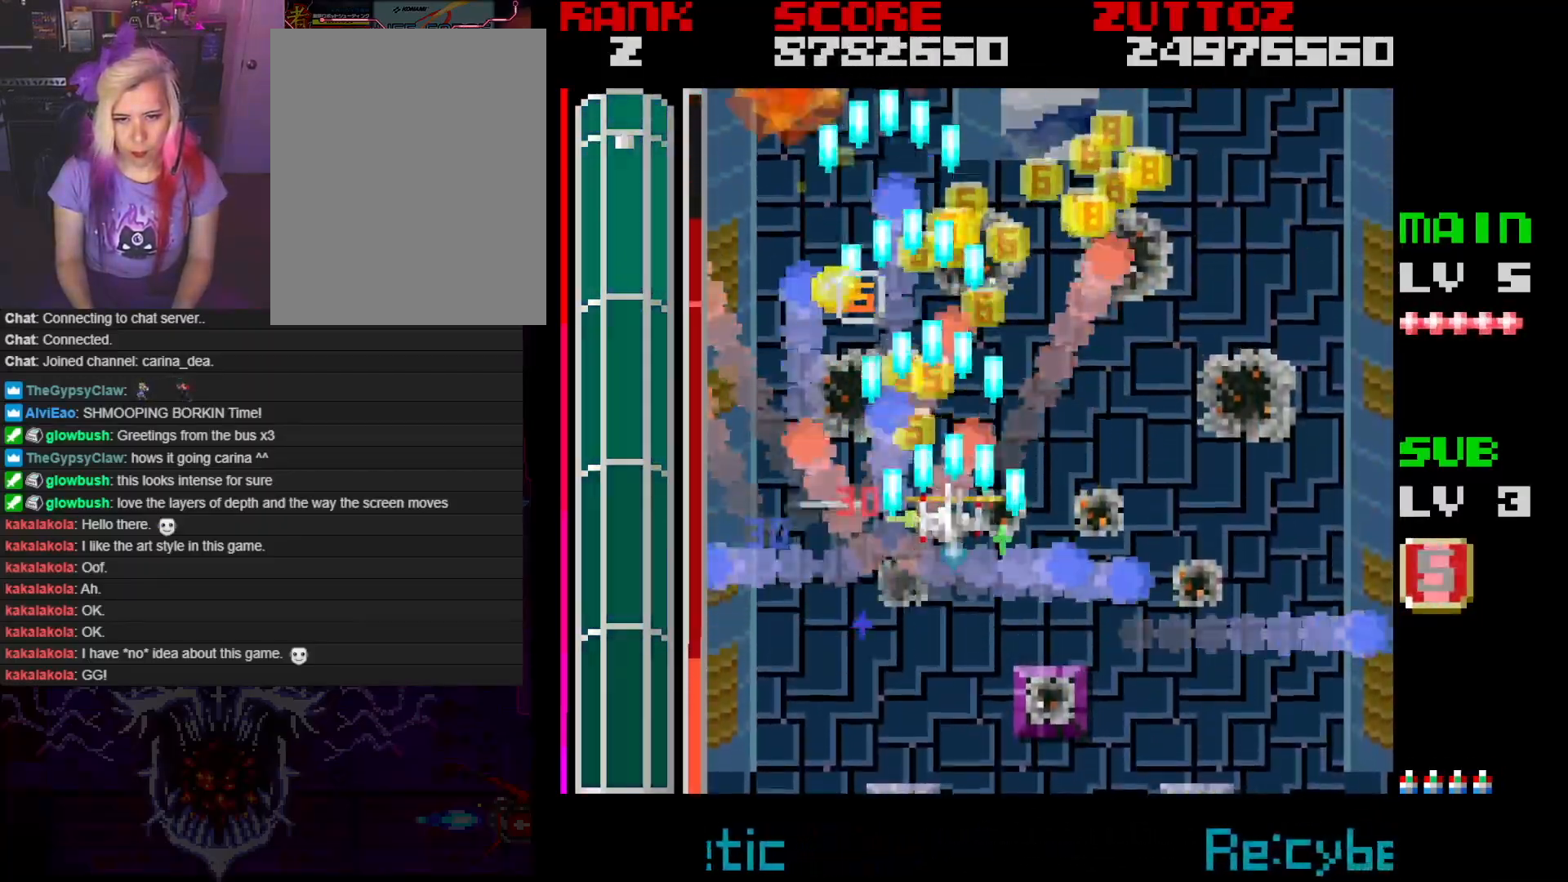
{"buttons": ["A", "DPAD_UP", "DPAD_RIGHT"], "events": [[100, "DPAD_RIGHT", "up"], [117, "DPAD_UP", "up"], [400, "DPAD_RIGHT", "down"], [417, "DPAD_UP", "down"]]}
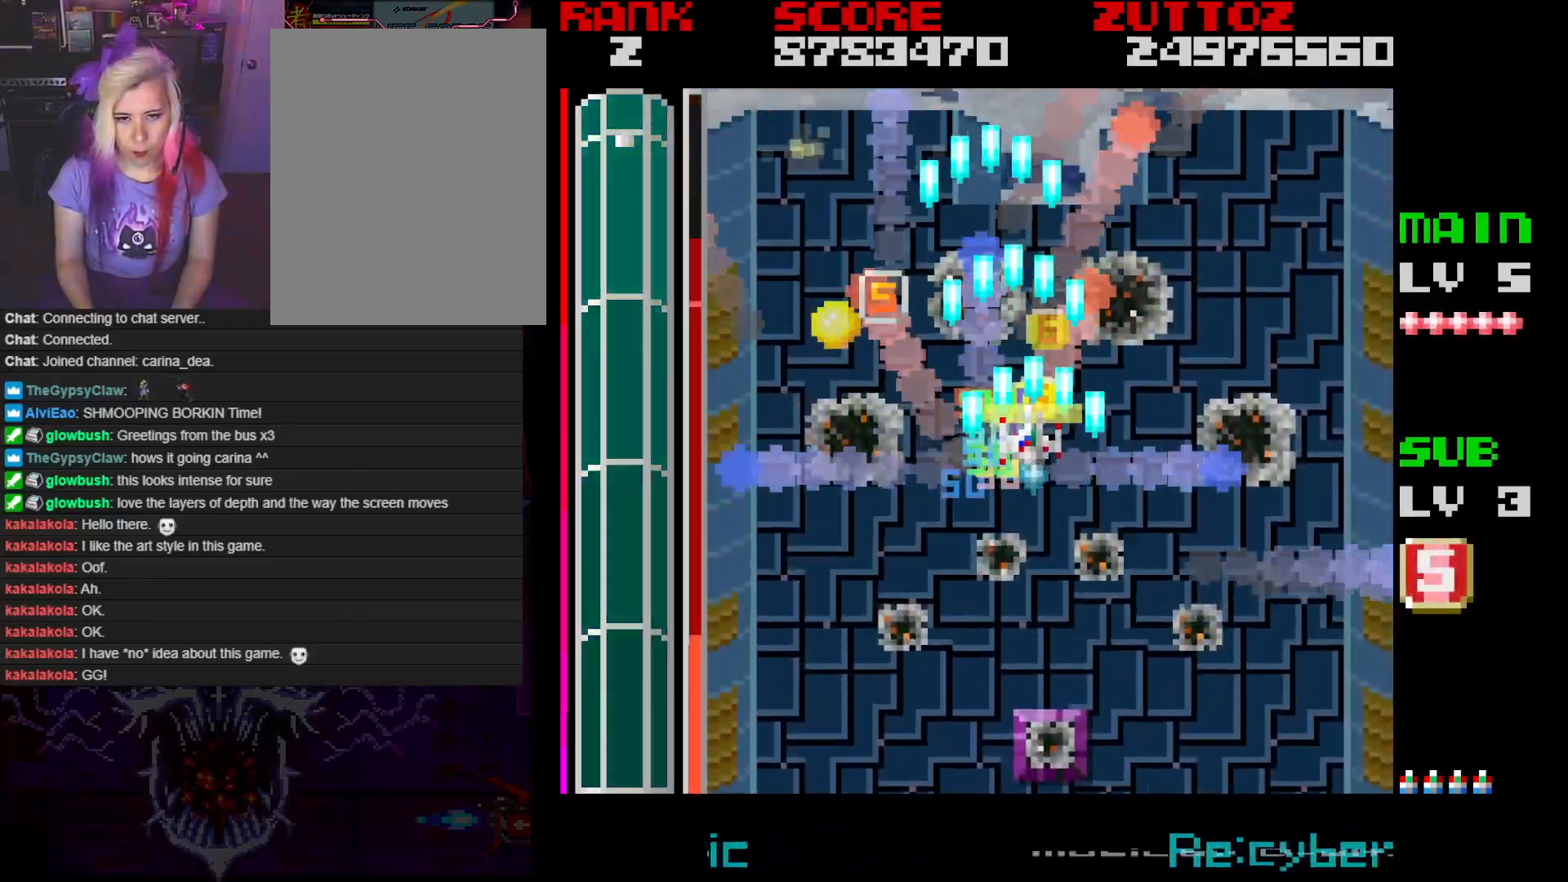
{"buttons": ["A"], "events": [[17, "DPAD_RIGHT", "up"], [33, "DPAD_UP", "up"], [217, "DPAD_DOWN", "down"], [350, "DPAD_LEFT", "down"], [417, "DPAD_DOWN", "up"], [417, "DPAD_LEFT", "up"]]}
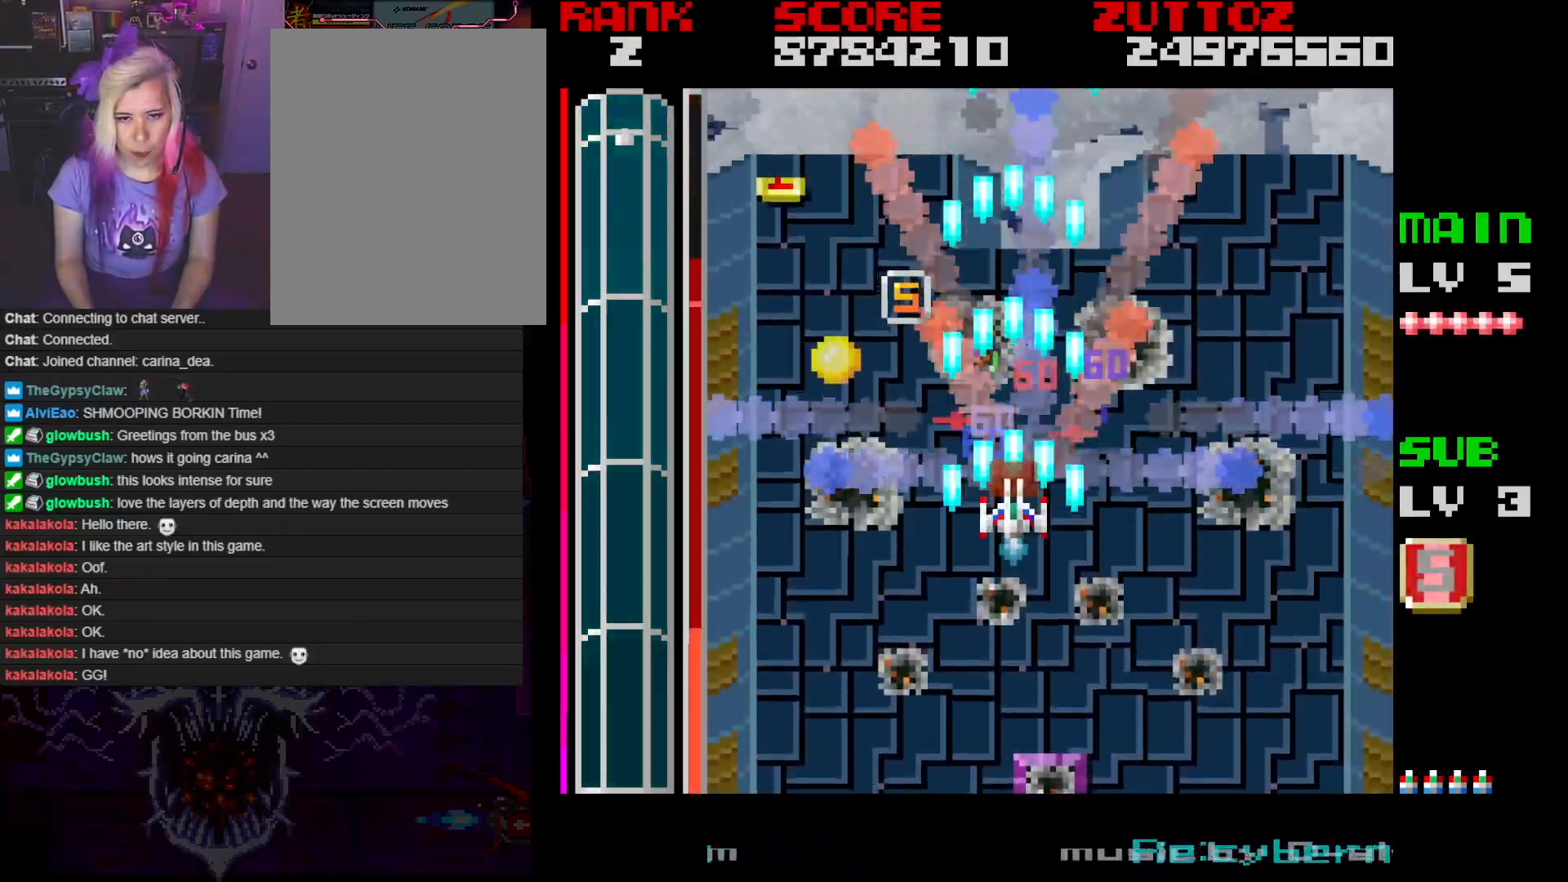
{"buttons": ["A", "DPAD_LEFT"], "events": [[150, "DPAD_LEFT", "down"], [250, "DPAD_LEFT", "up"], [367, "DPAD_LEFT", "down"]]}
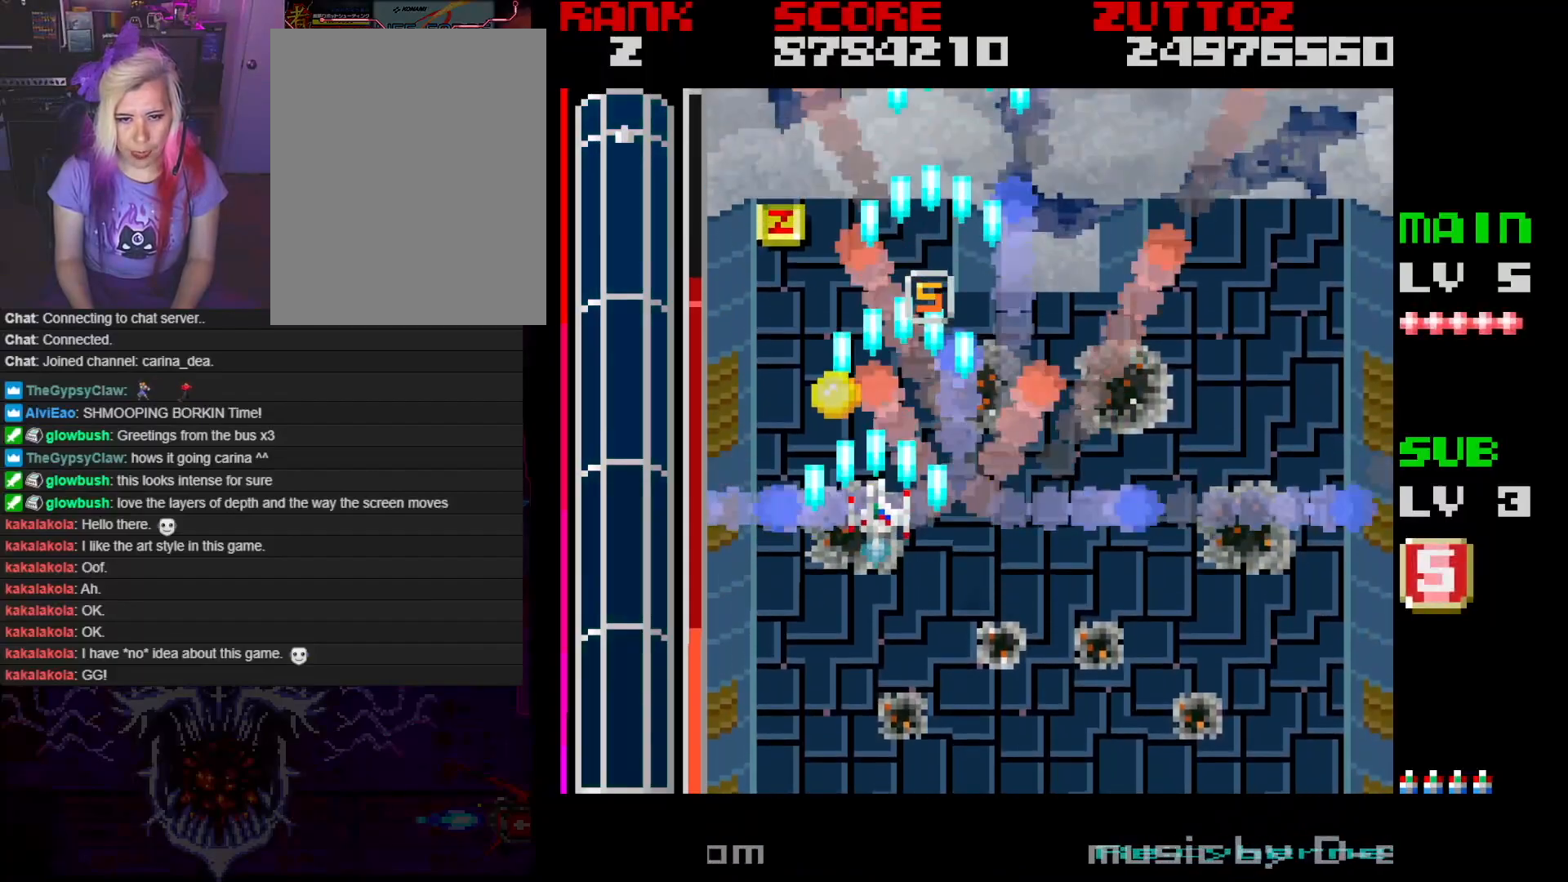
{"buttons": ["A", "DPAD_UP"], "events": [[83, "DPAD_LEFT", "up"], [500, "DPAD_UP", "down"]]}
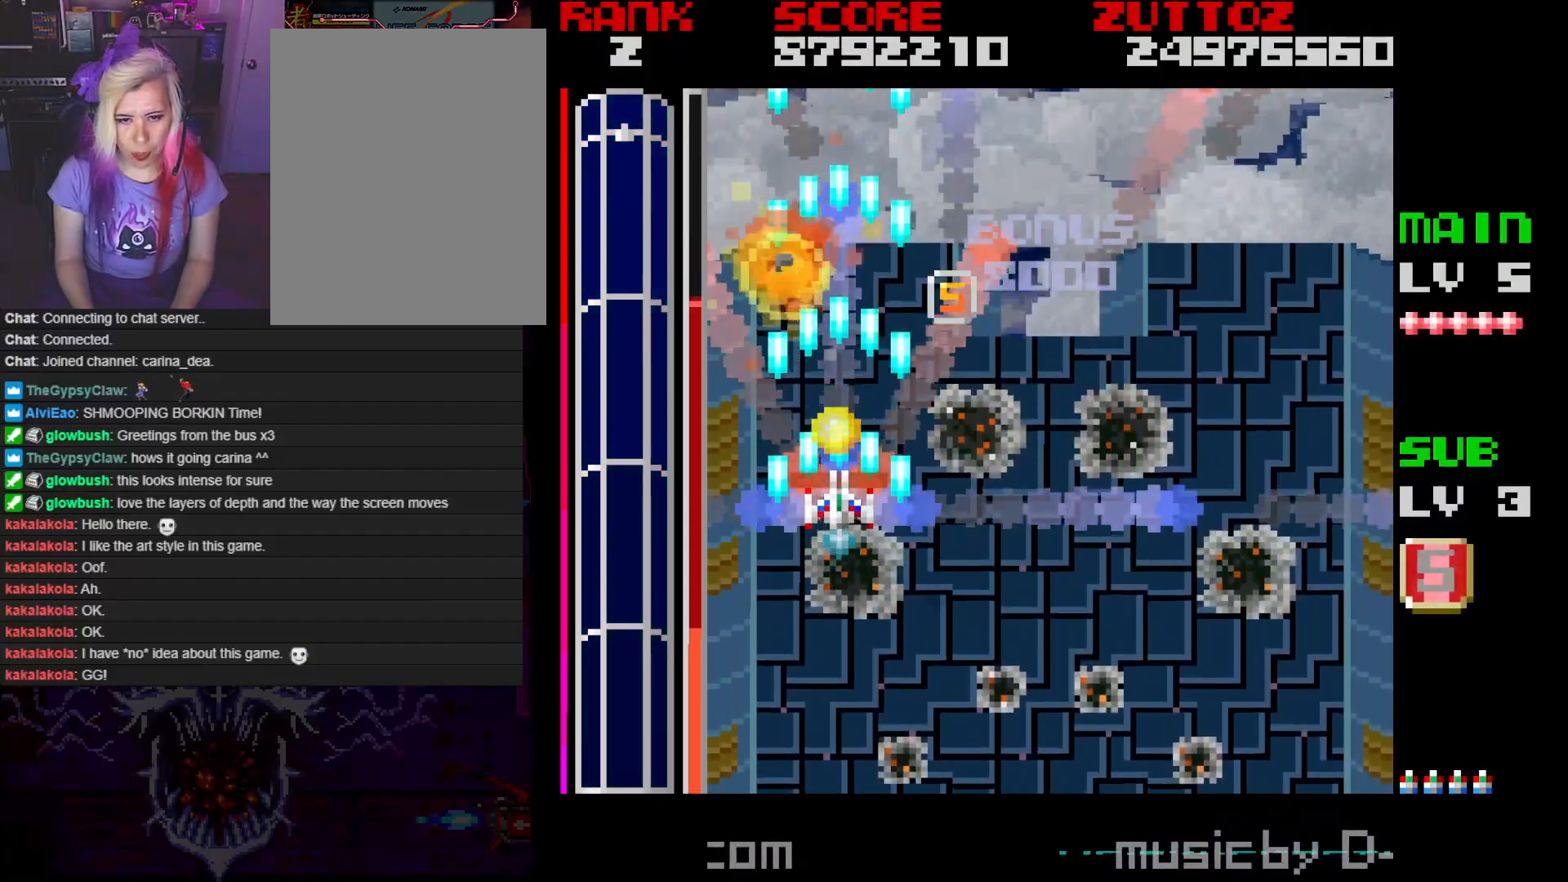
{"buttons": [], "events": [[100, "A", "up"], [100, "DPAD_UP", "up"]]}
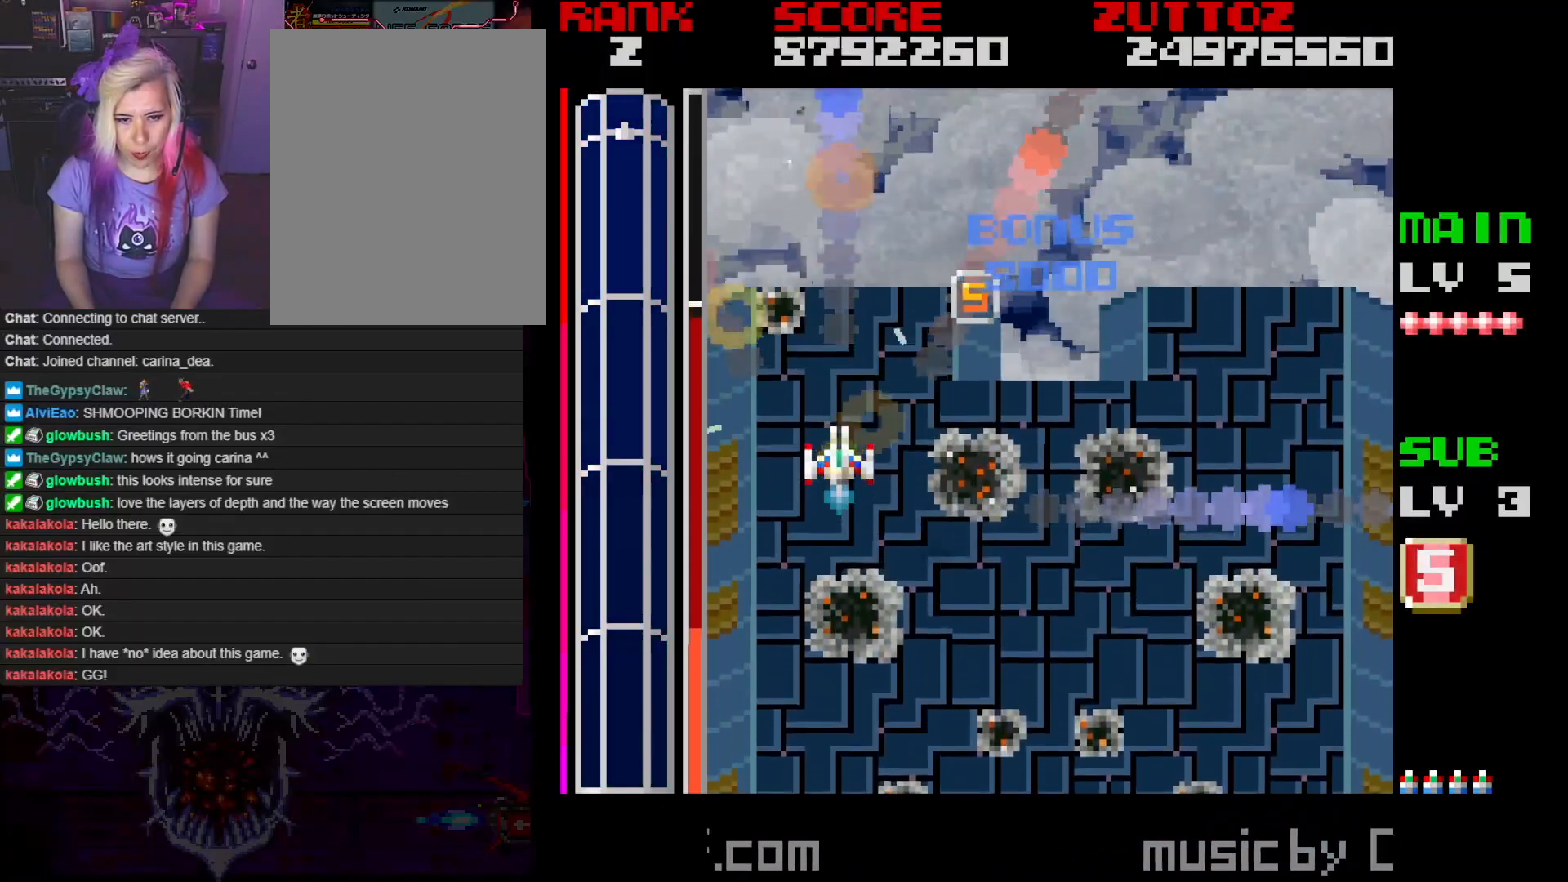
{"buttons": [], "events": []}
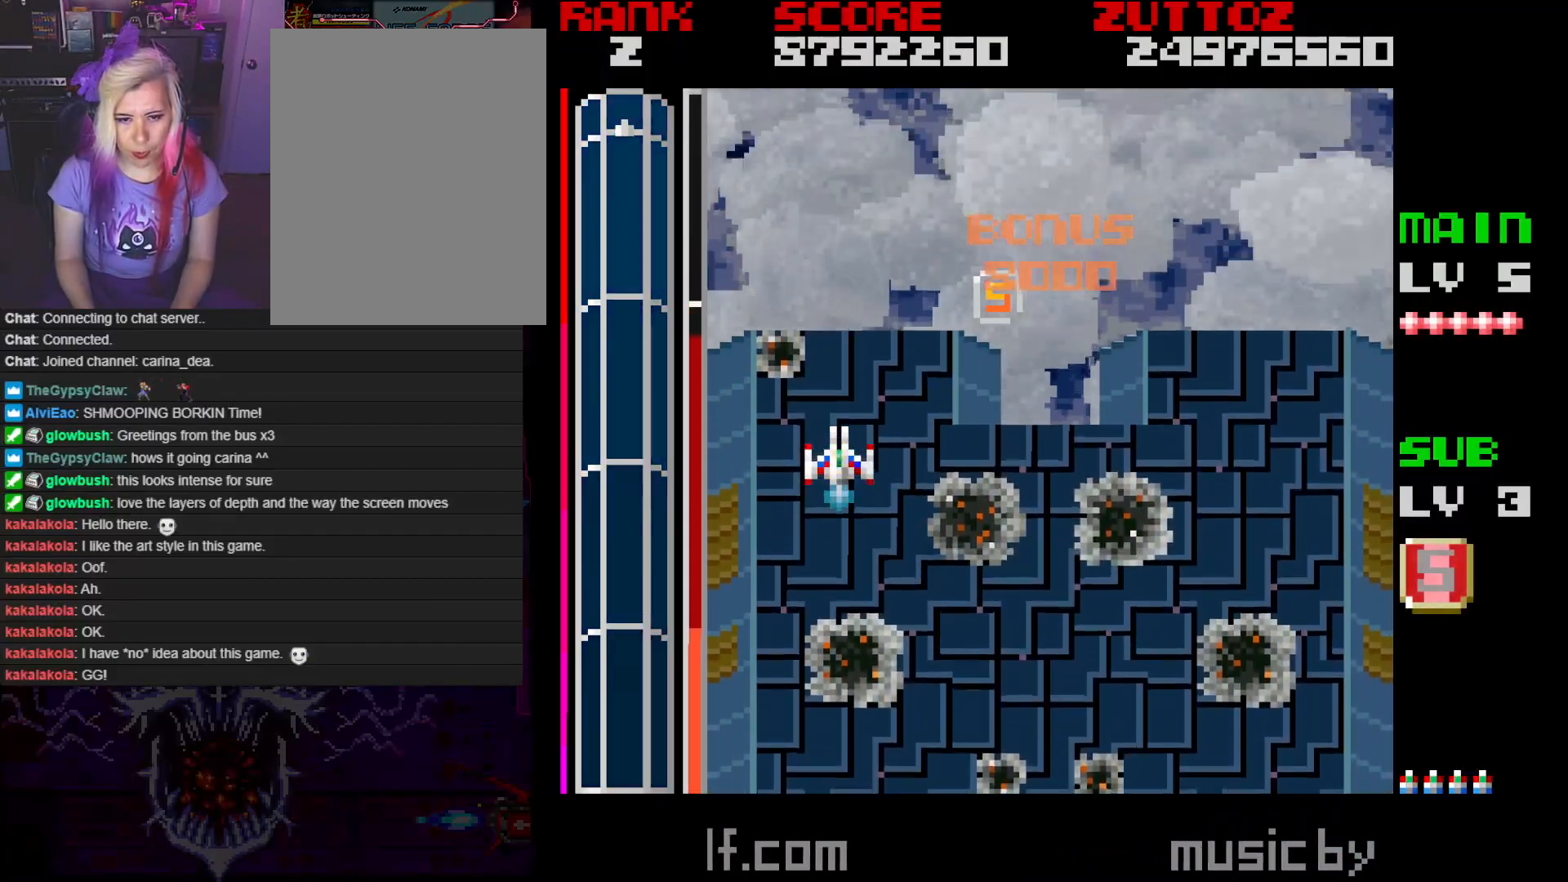
{"buttons": ["A"], "events": [[117, "DPAD_RIGHT", "down"], [133, "DPAD_UP", "down"], [167, "A", "down"], [317, "DPAD_UP", "up"], [467, "DPAD_RIGHT", "up"]]}
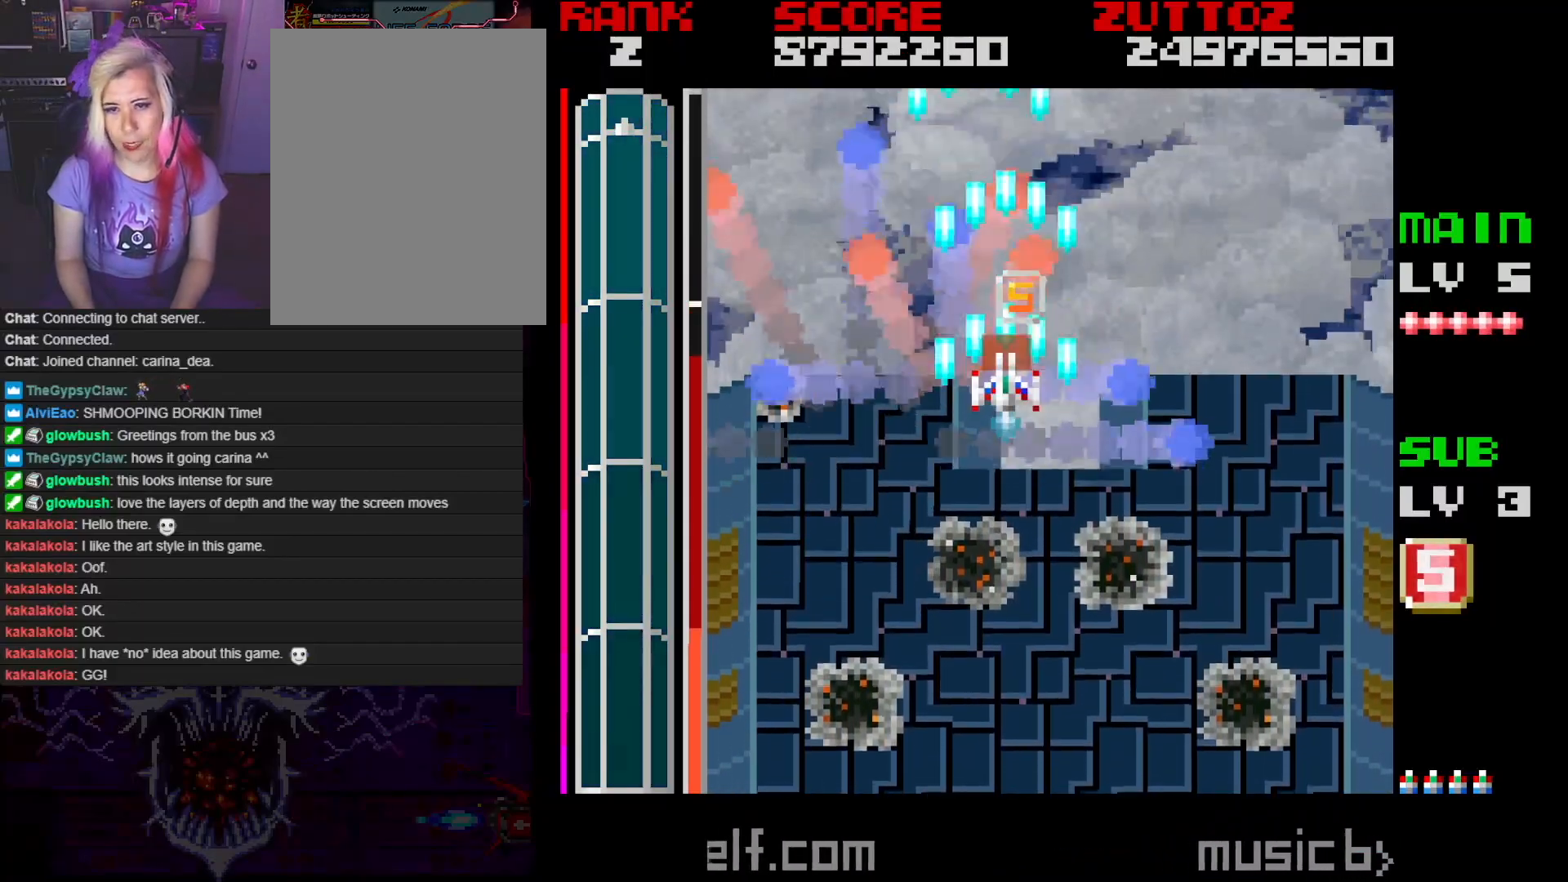
{"buttons": ["A", "DPAD_DOWN"], "events": [[133, "DPAD_UP", "down"], [250, "DPAD_RIGHT", "down"], [300, "DPAD_UP", "up"], [350, "DPAD_DOWN", "down"], [450, "DPAD_RIGHT", "up"]]}
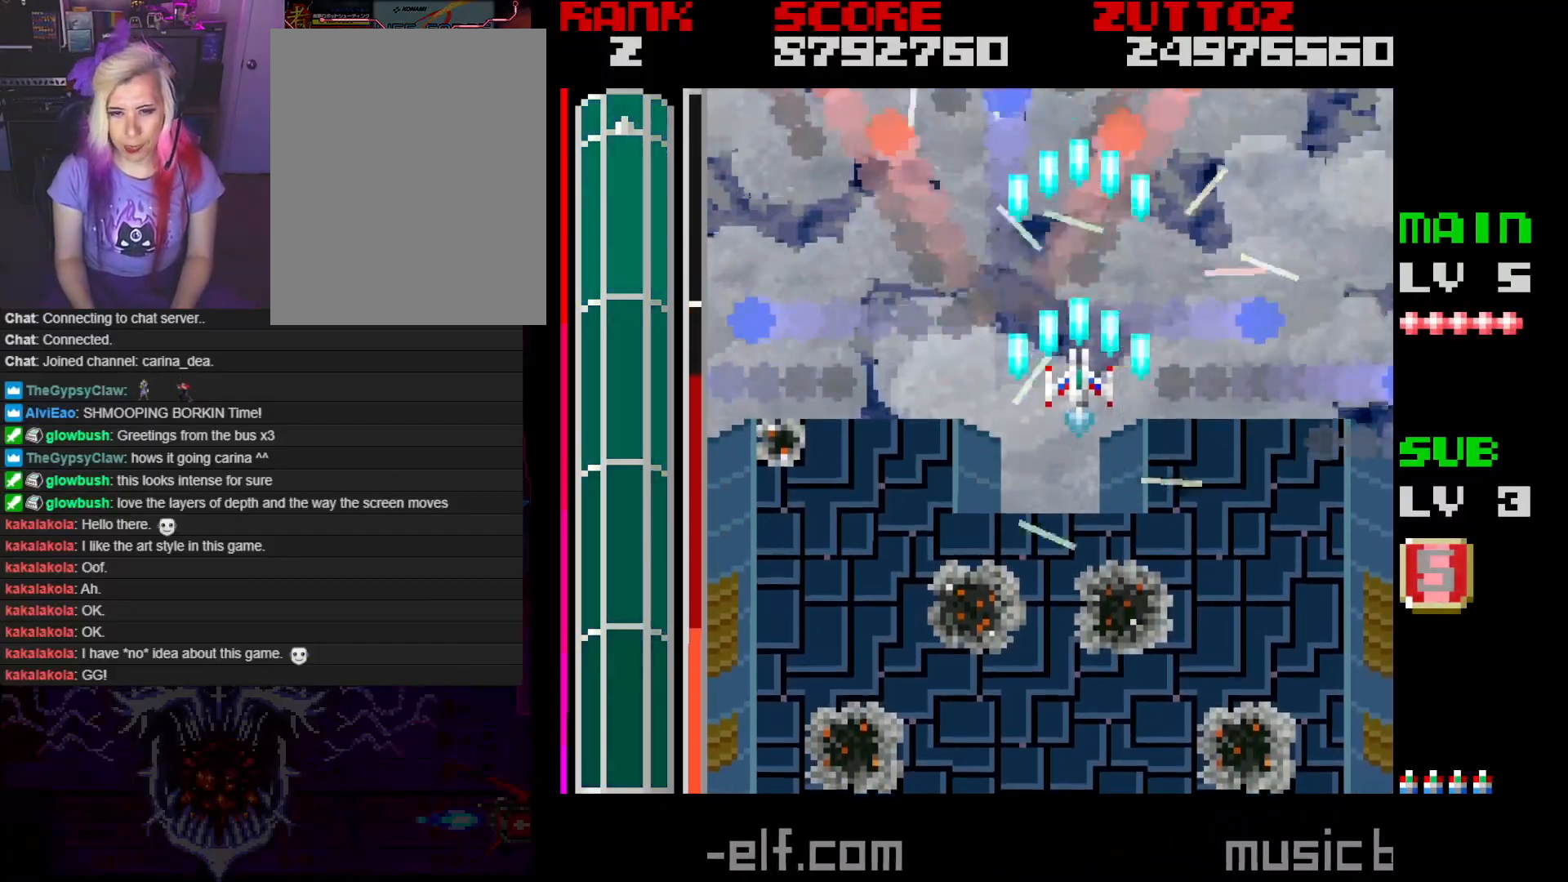
{"buttons": ["A", "DPAD_DOWN", "DPAD_LEFT"], "events": [[433, "DPAD_LEFT", "down"]]}
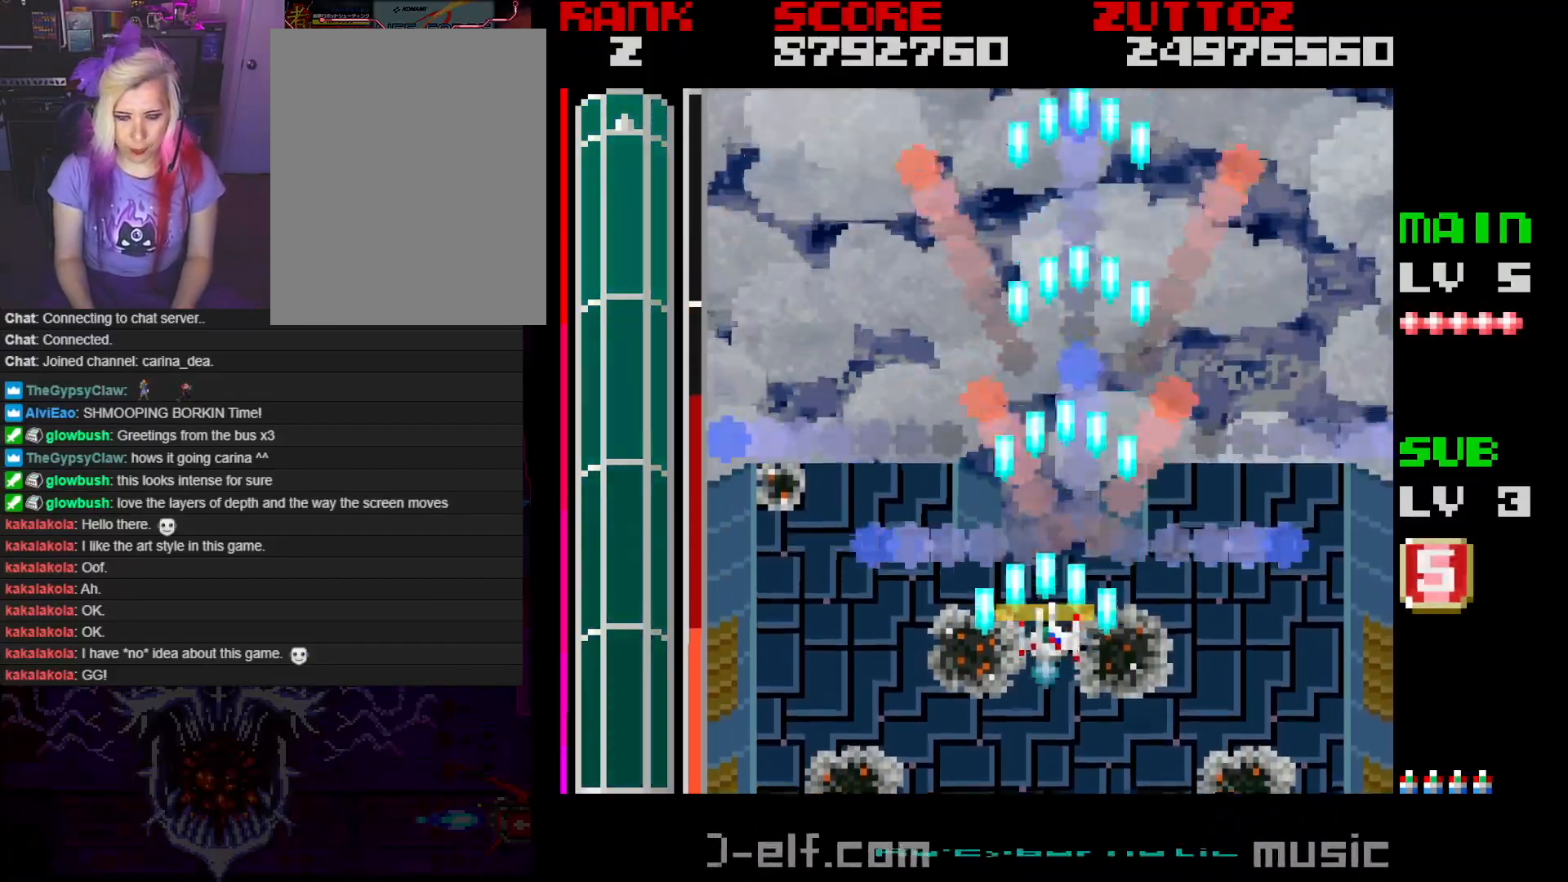
{"buttons": ["A"], "events": [[17, "DPAD_DOWN", "up"], [83, "DPAD_LEFT", "up"]]}
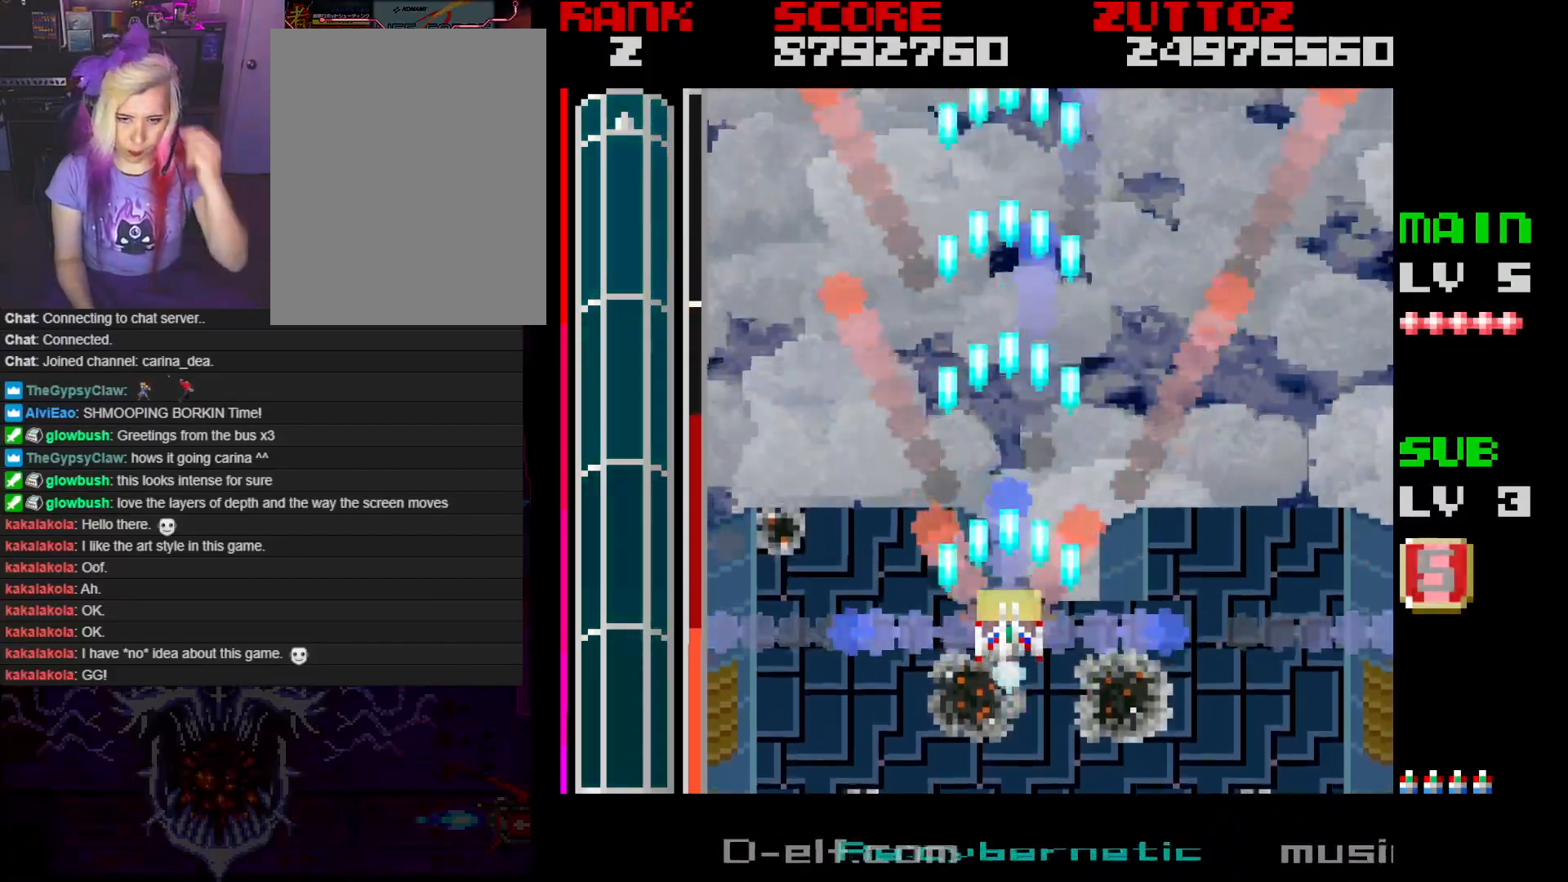
{"buttons": ["A"], "events": []}
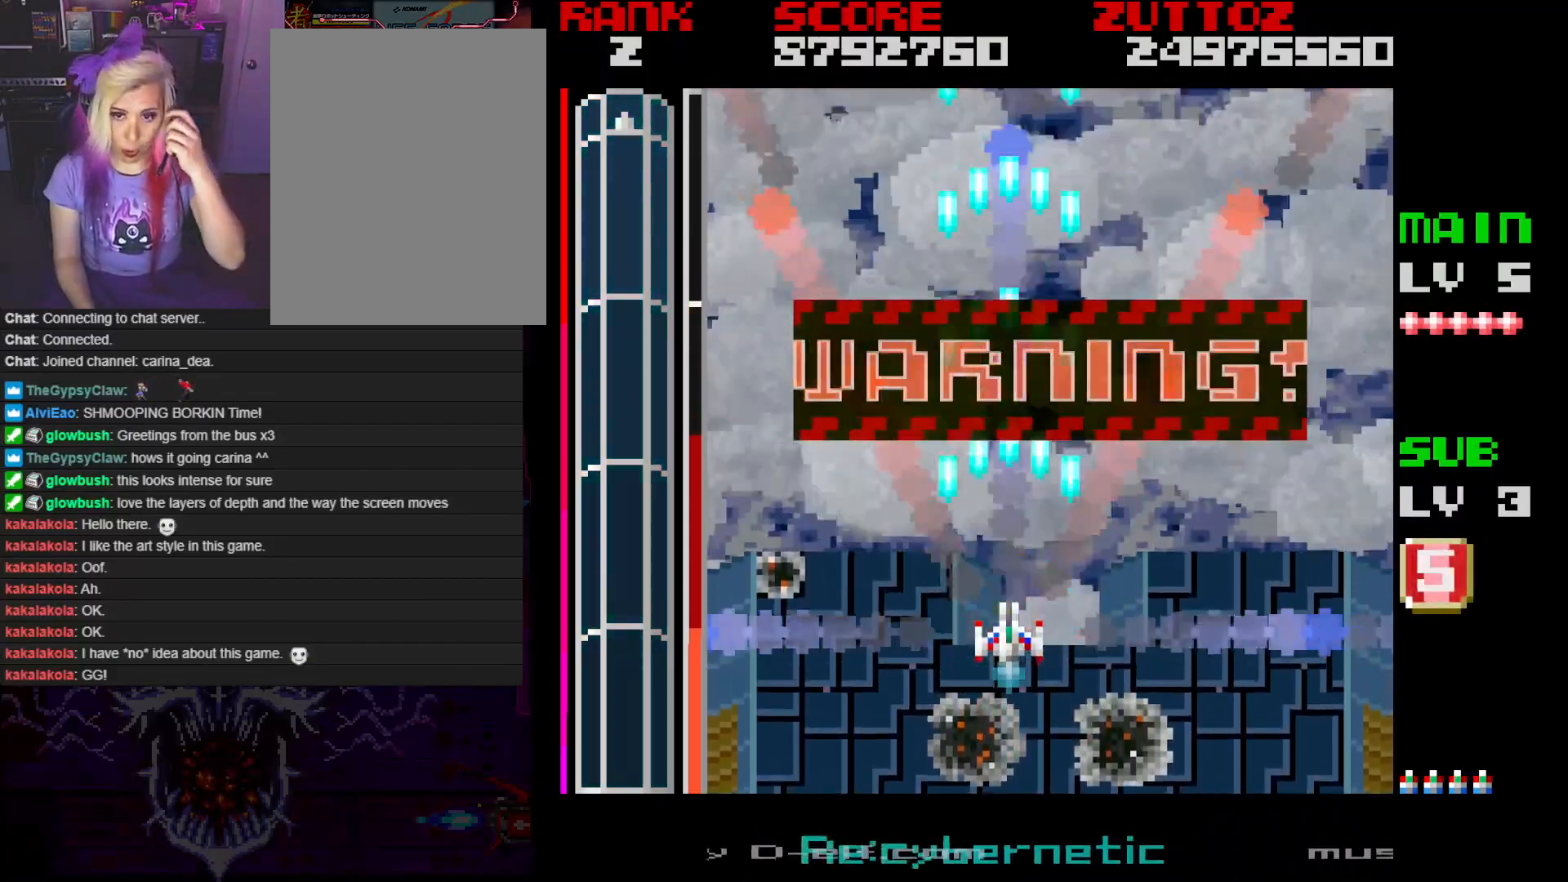
{"buttons": ["A"], "events": []}
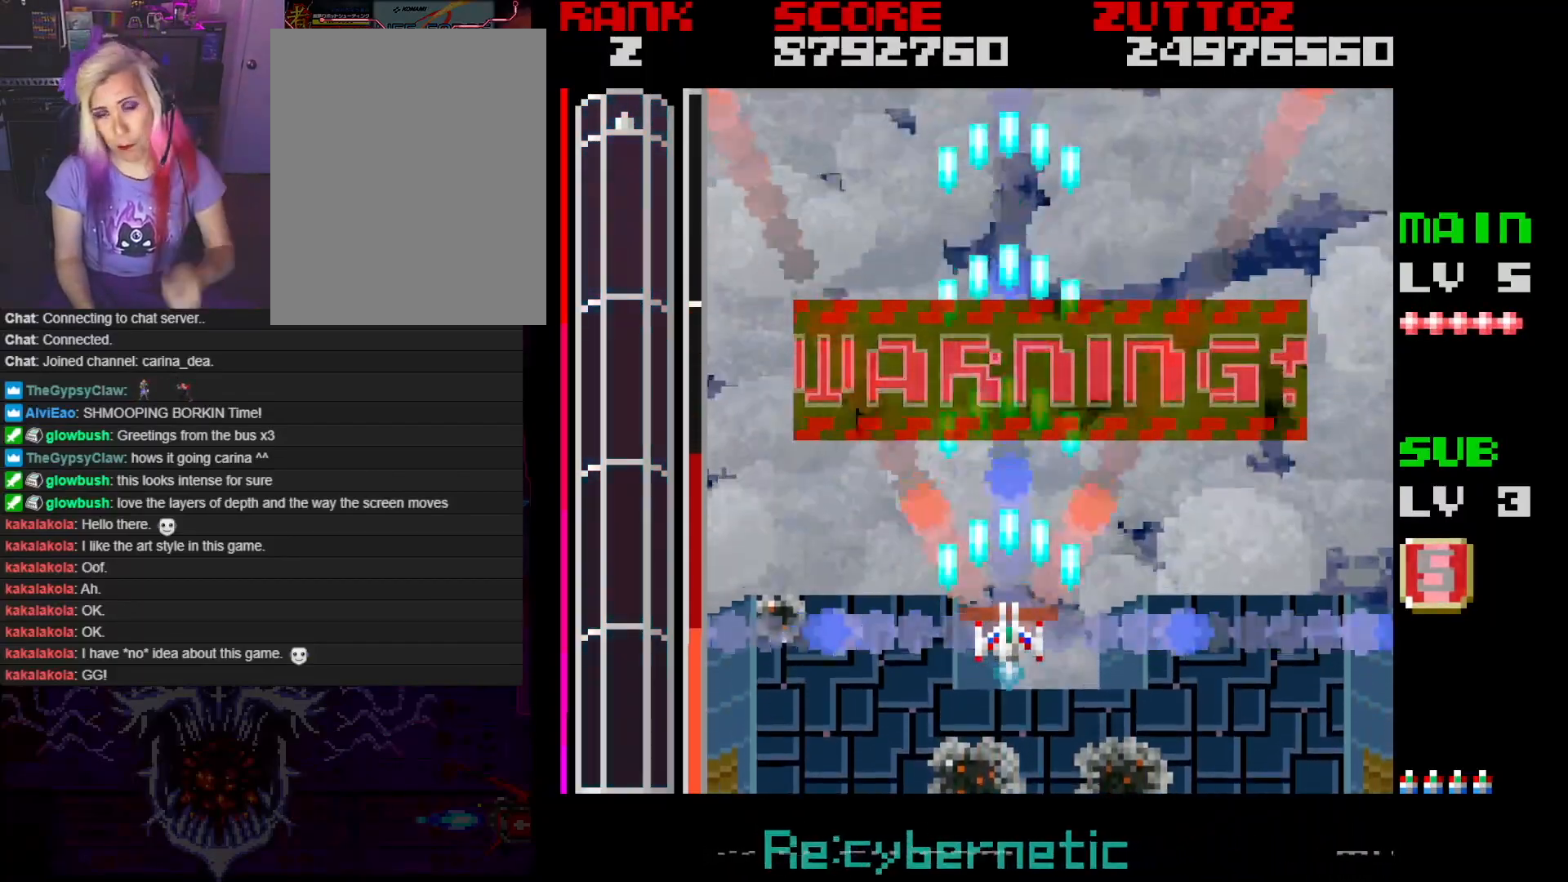
{"buttons": ["A"], "events": []}
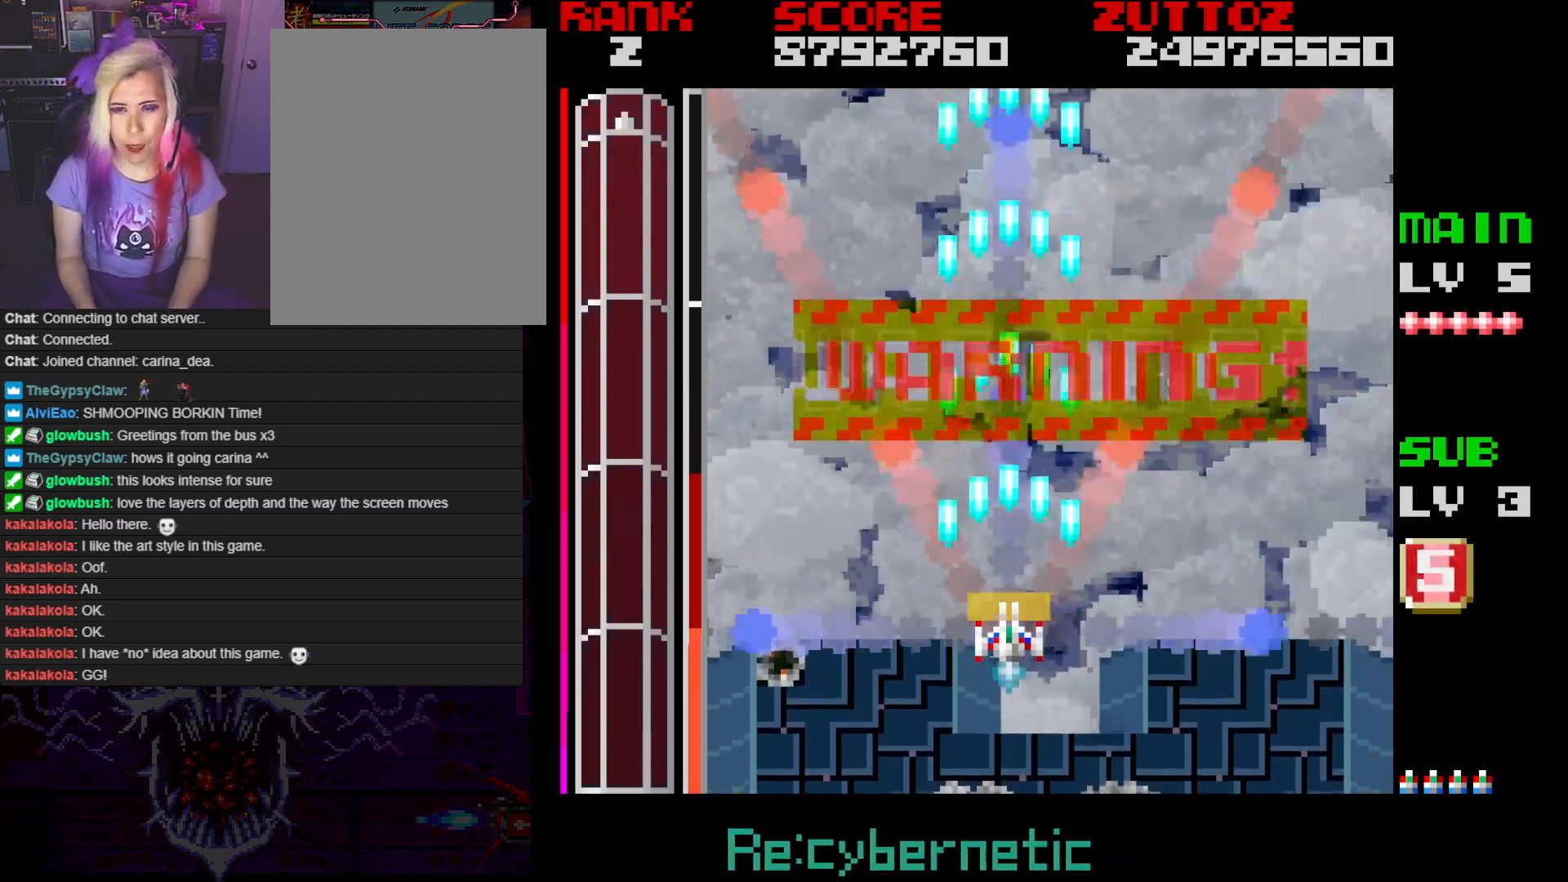
{"buttons": ["A", "DPAD_RIGHT"], "events": [[117, "DPAD_UP", "down"], [167, "DPAD_LEFT", "down"], [217, "DPAD_LEFT", "up"], [283, "DPAD_RIGHT", "down"], [383, "DPAD_UP", "up"]]}
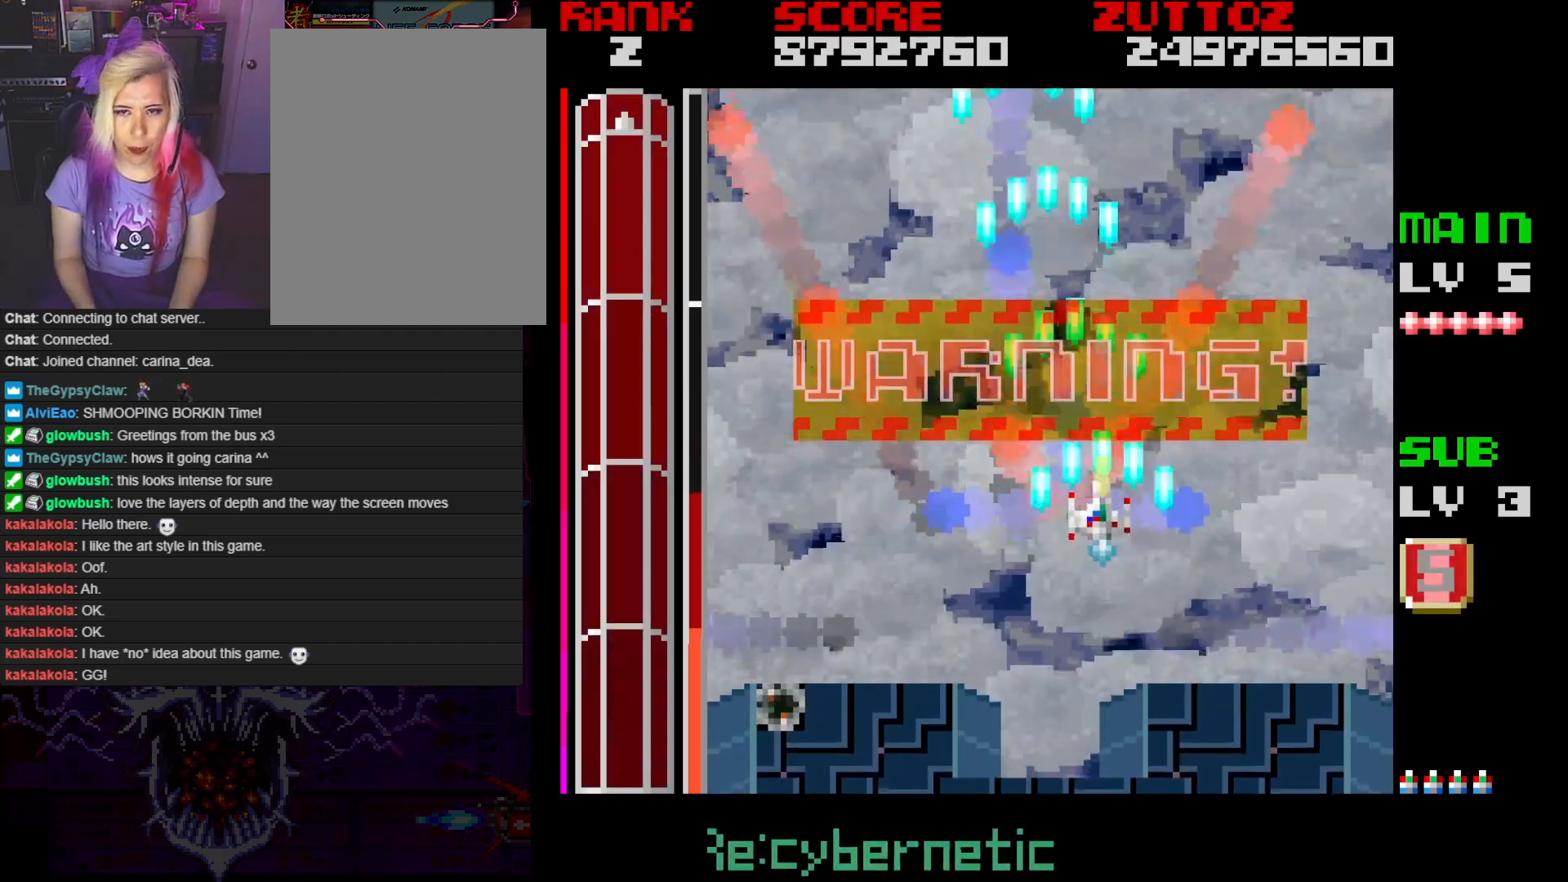
{"buttons": ["A"], "events": [[100, "DPAD_RIGHT", "up"], [150, "DPAD_DOWN", "down"], [167, "DPAD_LEFT", "down"], [450, "DPAD_DOWN", "up"], [467, "DPAD_LEFT", "up"]]}
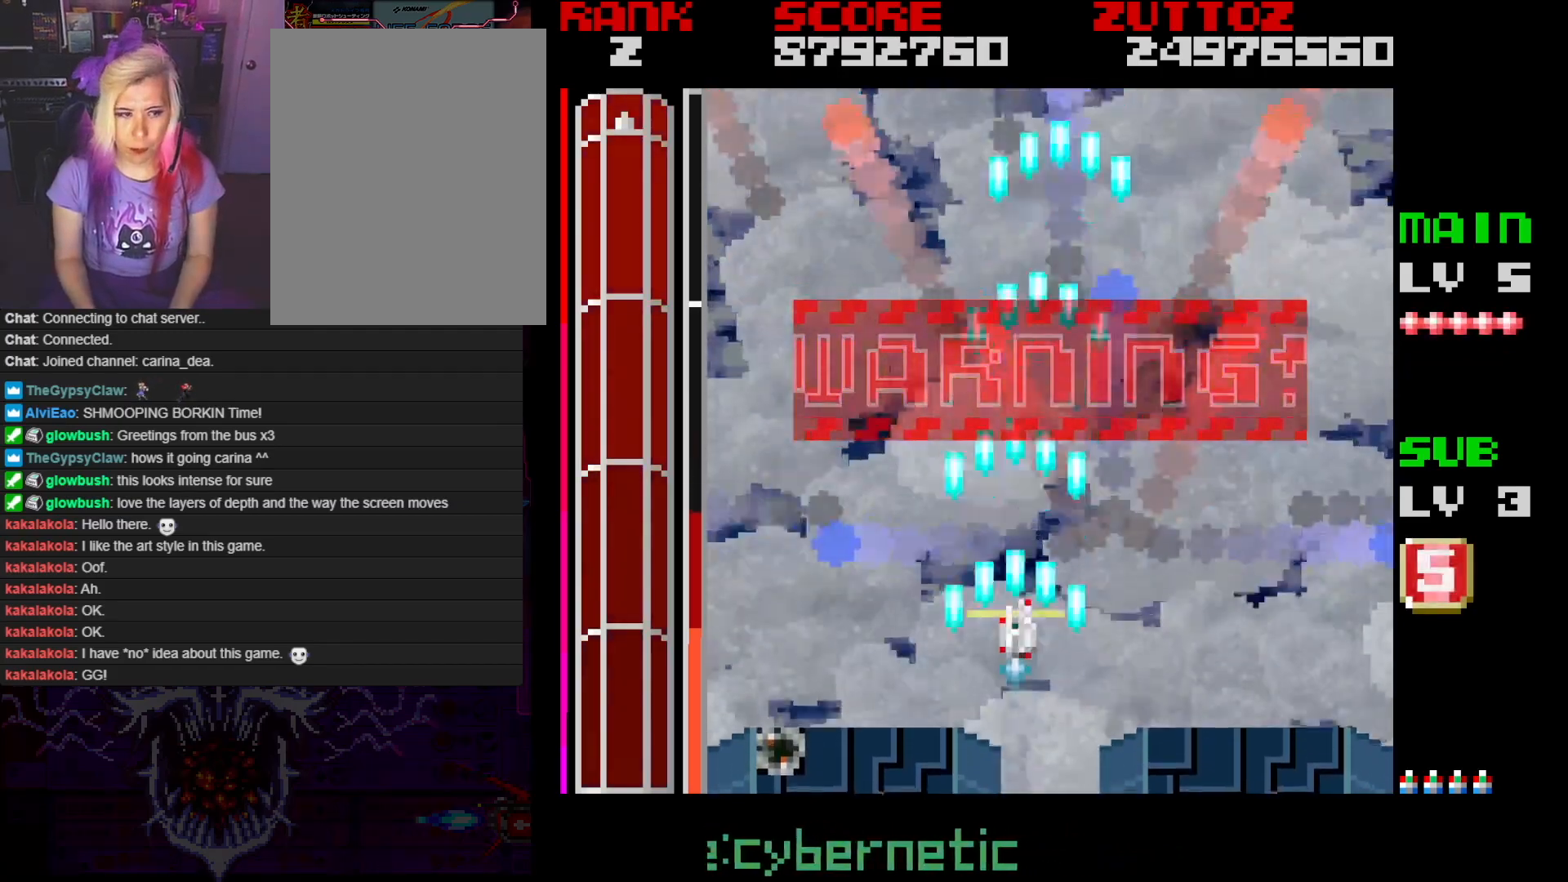
{"buttons": [], "events": [[100, "A", "up"]]}
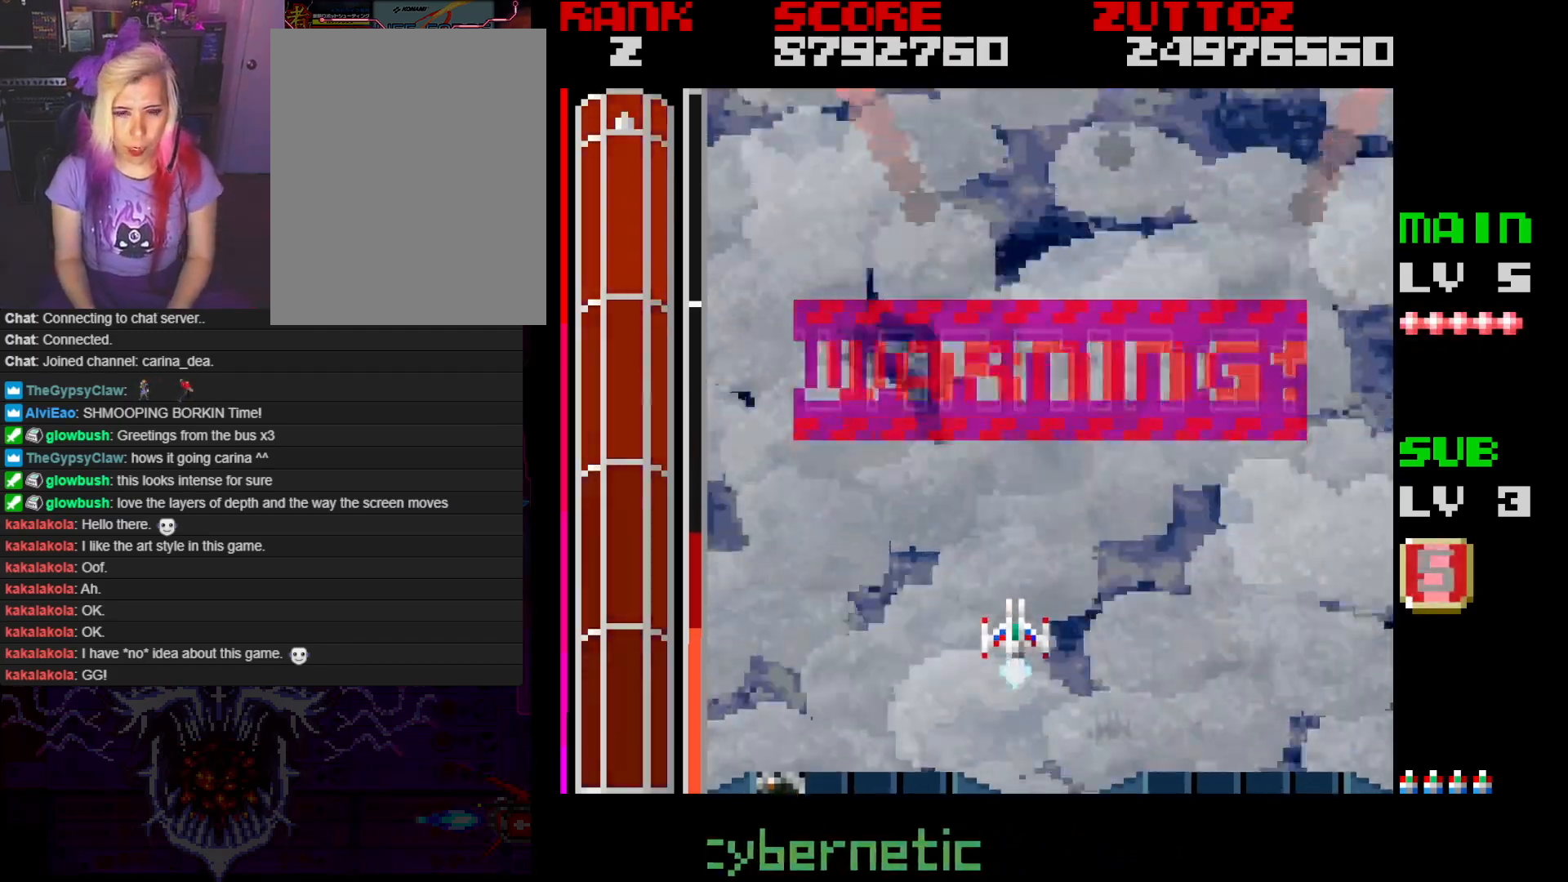
{"buttons": ["A"], "events": [[267, "A", "down"]]}
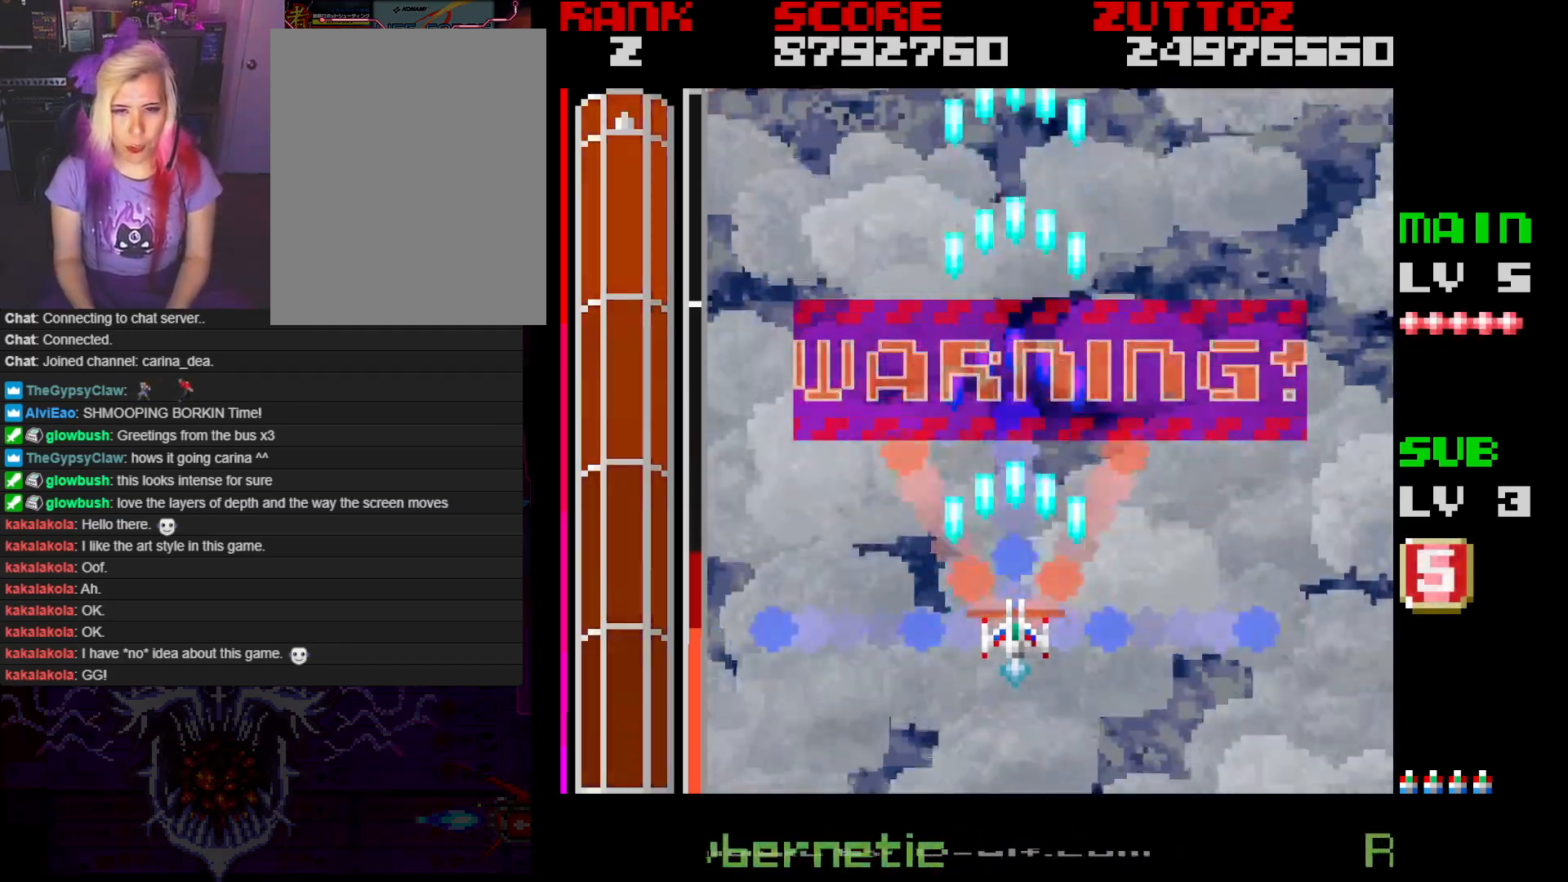
{"buttons": ["A"], "events": [[167, "DPAD_RIGHT", "down"], [317, "DPAD_RIGHT", "up"]]}
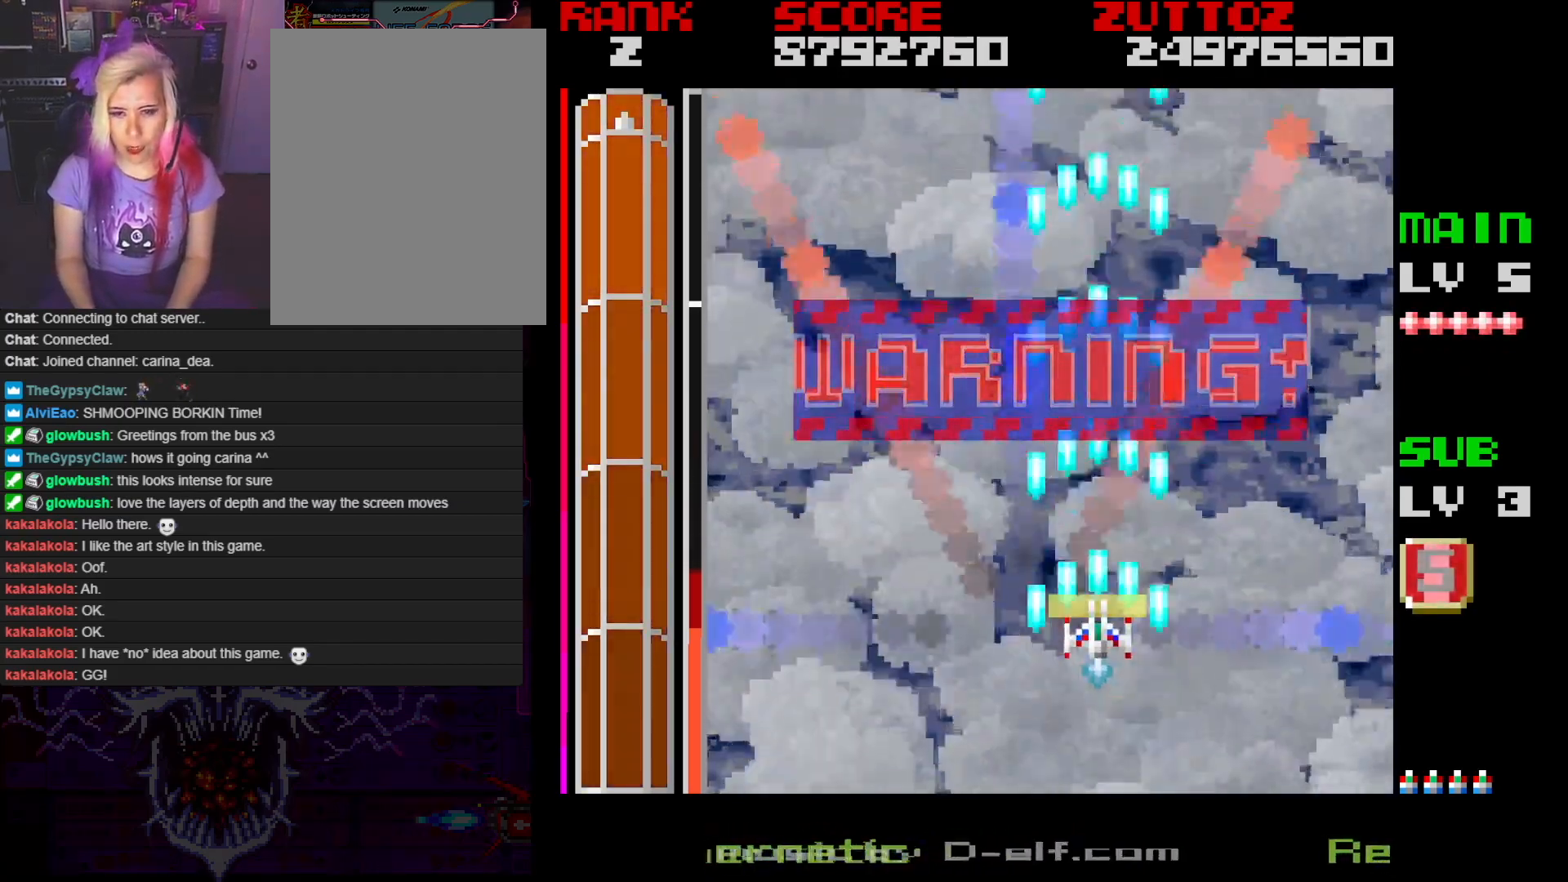
{"buttons": ["A"], "events": [[83, "DPAD_LEFT", "down"], [217, "DPAD_LEFT", "up"]]}
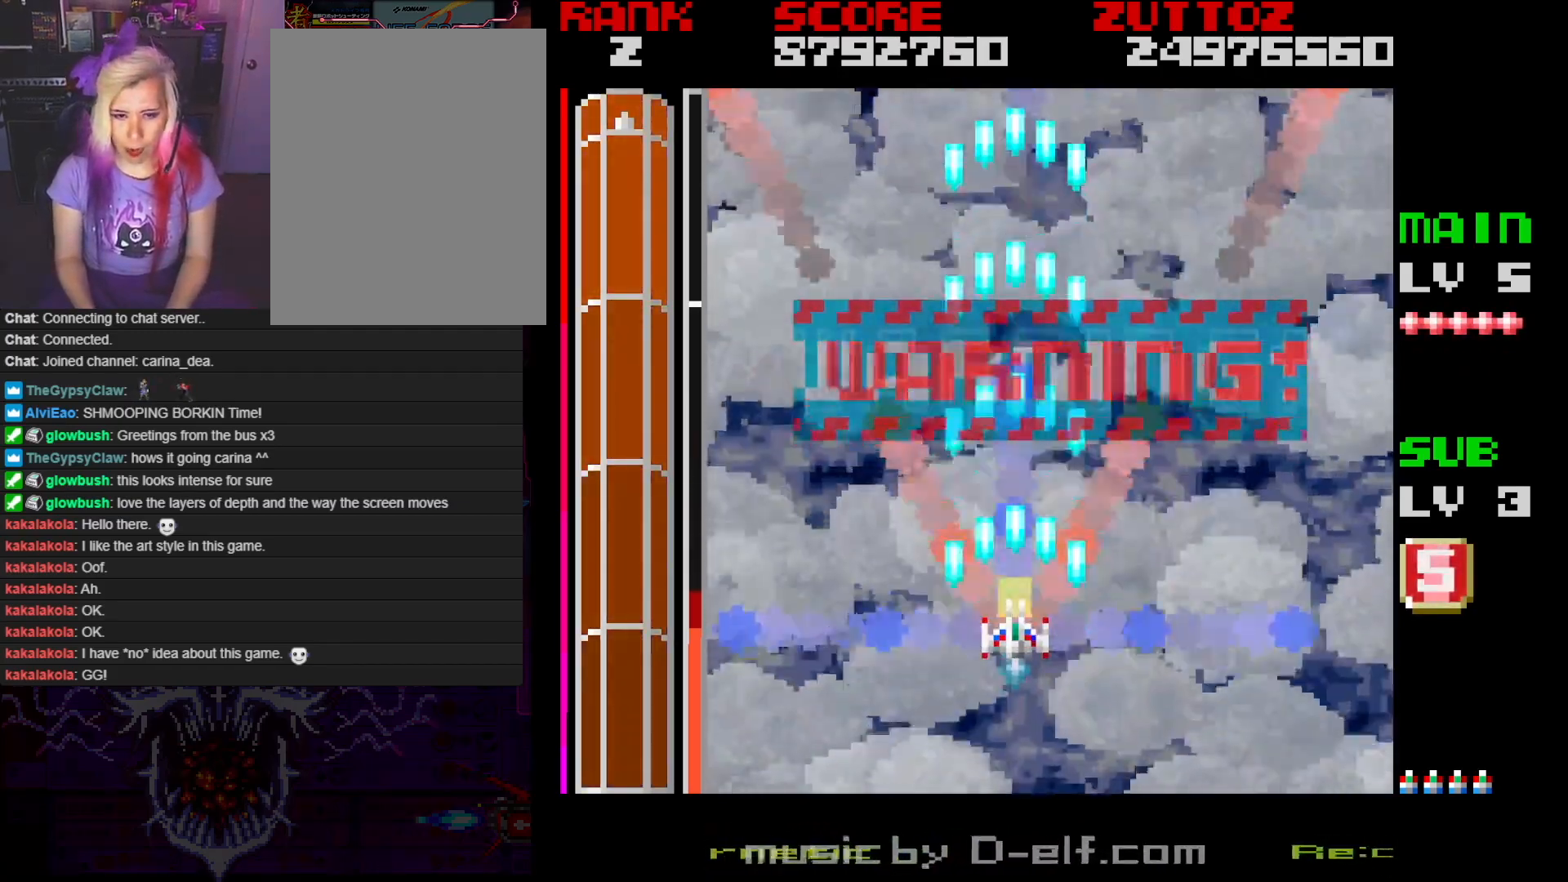
{"buttons": ["A"], "events": []}